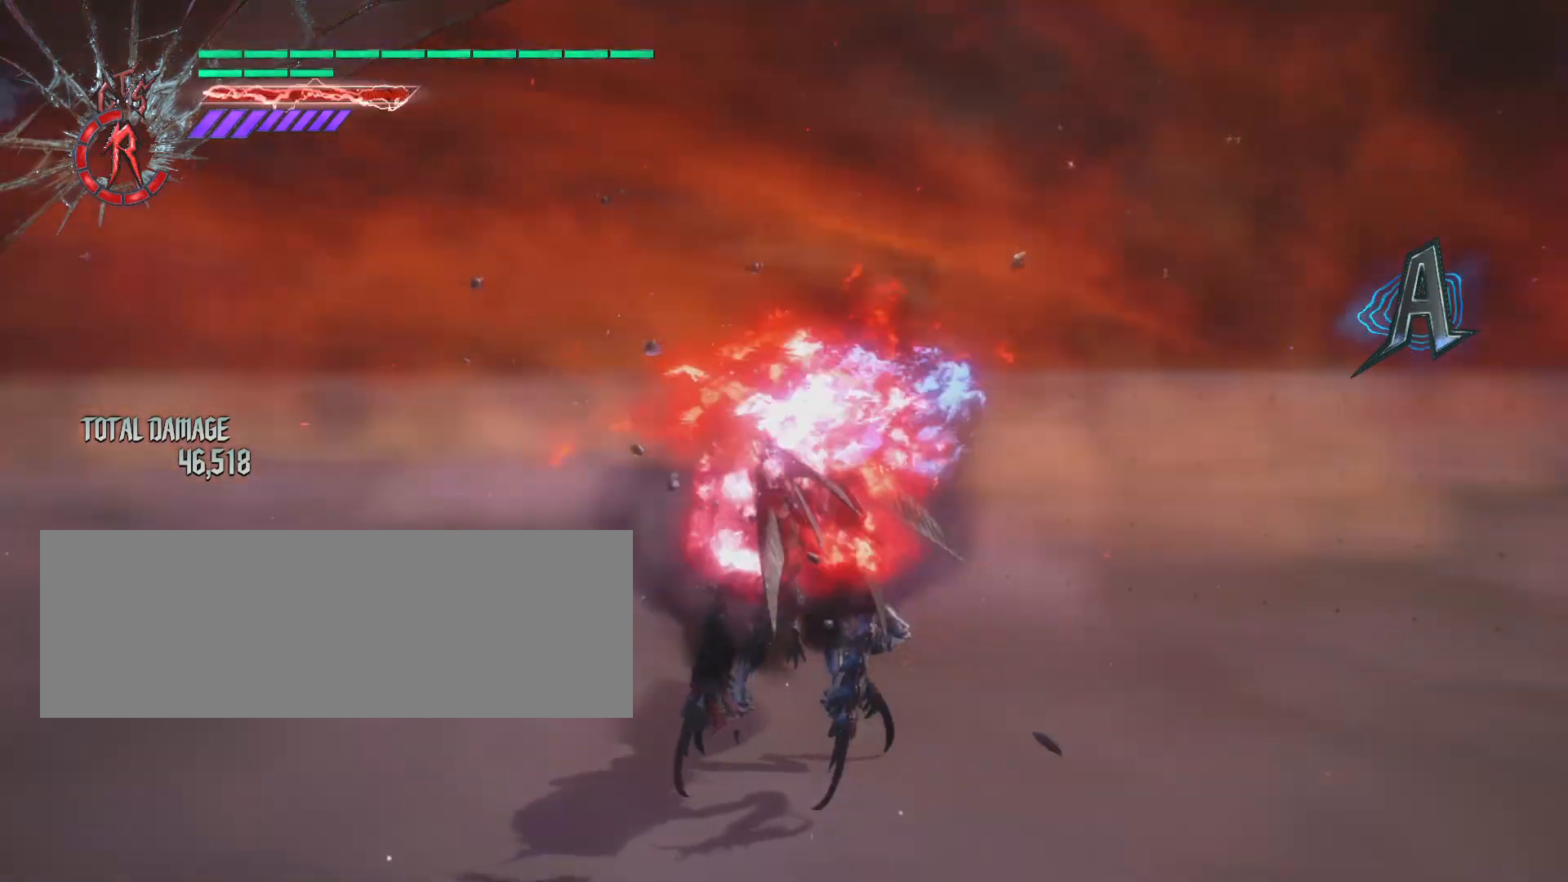
Gameplay with keyboard and mouse; each line is a JSON object with the keys and mouse buttons held at the frame after it. "events" lists presses ("down") and releases ("up") of ".", "/", "0", "1", "2", "3", "4", "5", "6", "7", "8", "9", "a", "alt_l", "alt_r", "b", "backslash", "backspace", "c", "caps_lock", "comma", "ctrl_l", "ctrl_r", "d", "down", "e", "equals", "escape", "f", "f1", "f10", "f11", "f12", "f2", "f3", "f4", "f5", "f6", "f7", "f8", "f9", "g", "h", "i", "j", "k", "l", "lbracket", "left", "m", "minus", "n", "o", "p", "q", "quote", "r", "rbracket", "return", "right", "s", "semicolon", "shift_l", "shift_r", "space", "t", "tab", "tilde", "u", "up", "v", "w", "x", "y", "z", "mouse_left", "mouse_wheel" and "mouse_right" between this image and that frame as [ms after this image, input, new state], when the widget could be followed in between. "mouse_left", "mouse_wheel", "mouse_right" = the "left", "wheel", "right" buttons of the "mouse" list. No other keys are recorded. "wheel" means that the mouse wheel is clicked or scrolled. Not read: mouse_move.
{"keys": [], "mouse": ["left", "right"], "events": [[345, "mouse_left", "down"], [484, "mouse_right", "down"]]}
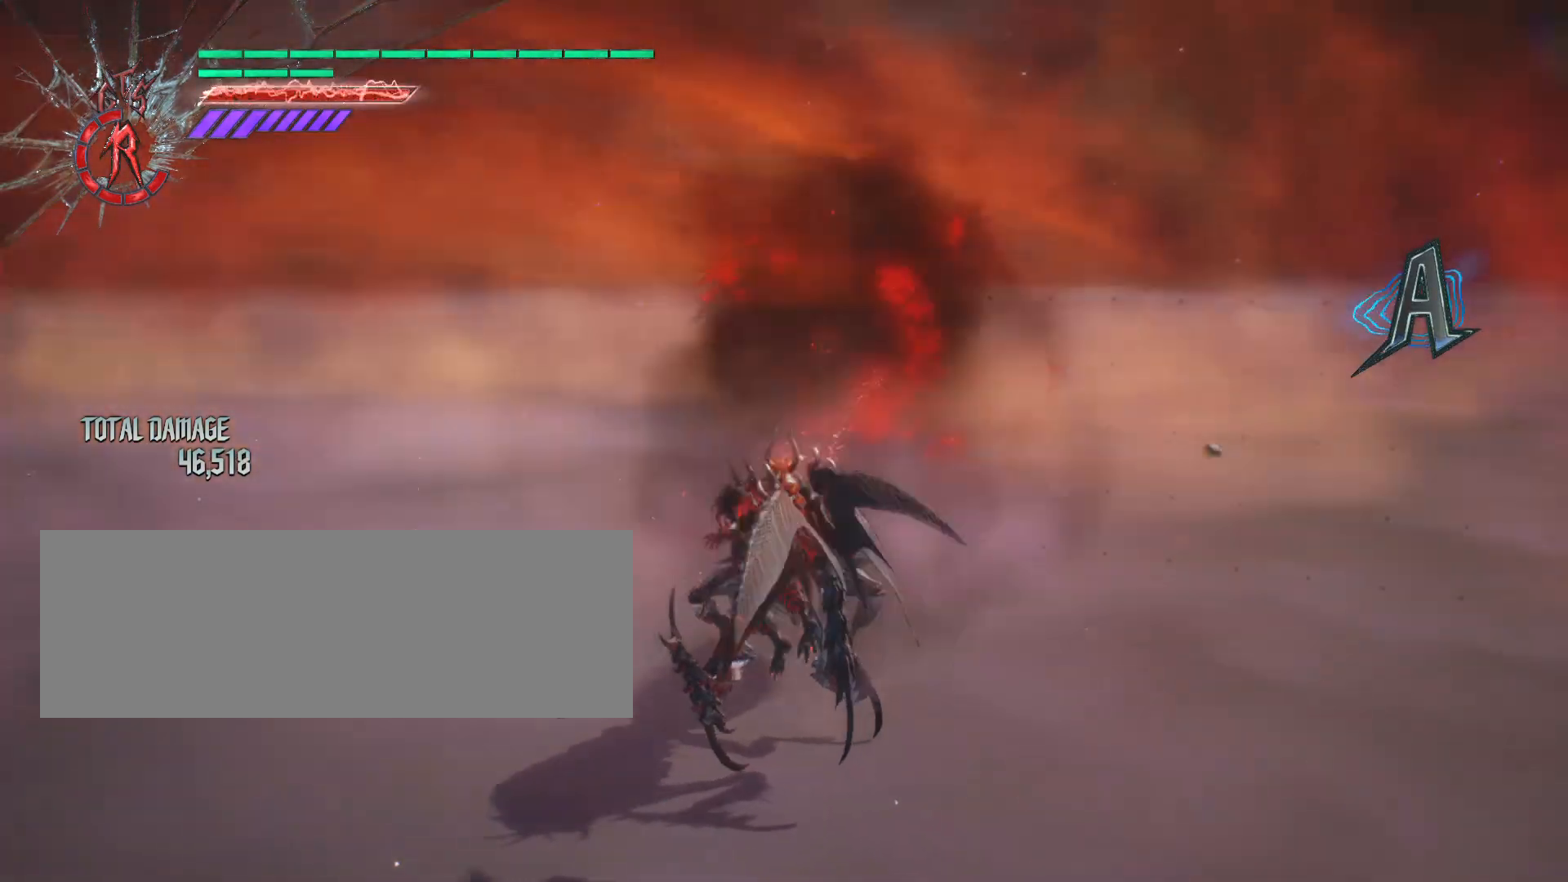
{"keys": [], "mouse": [], "events": [[34, "mouse_left", "up"], [103, "mouse_right", "up"]]}
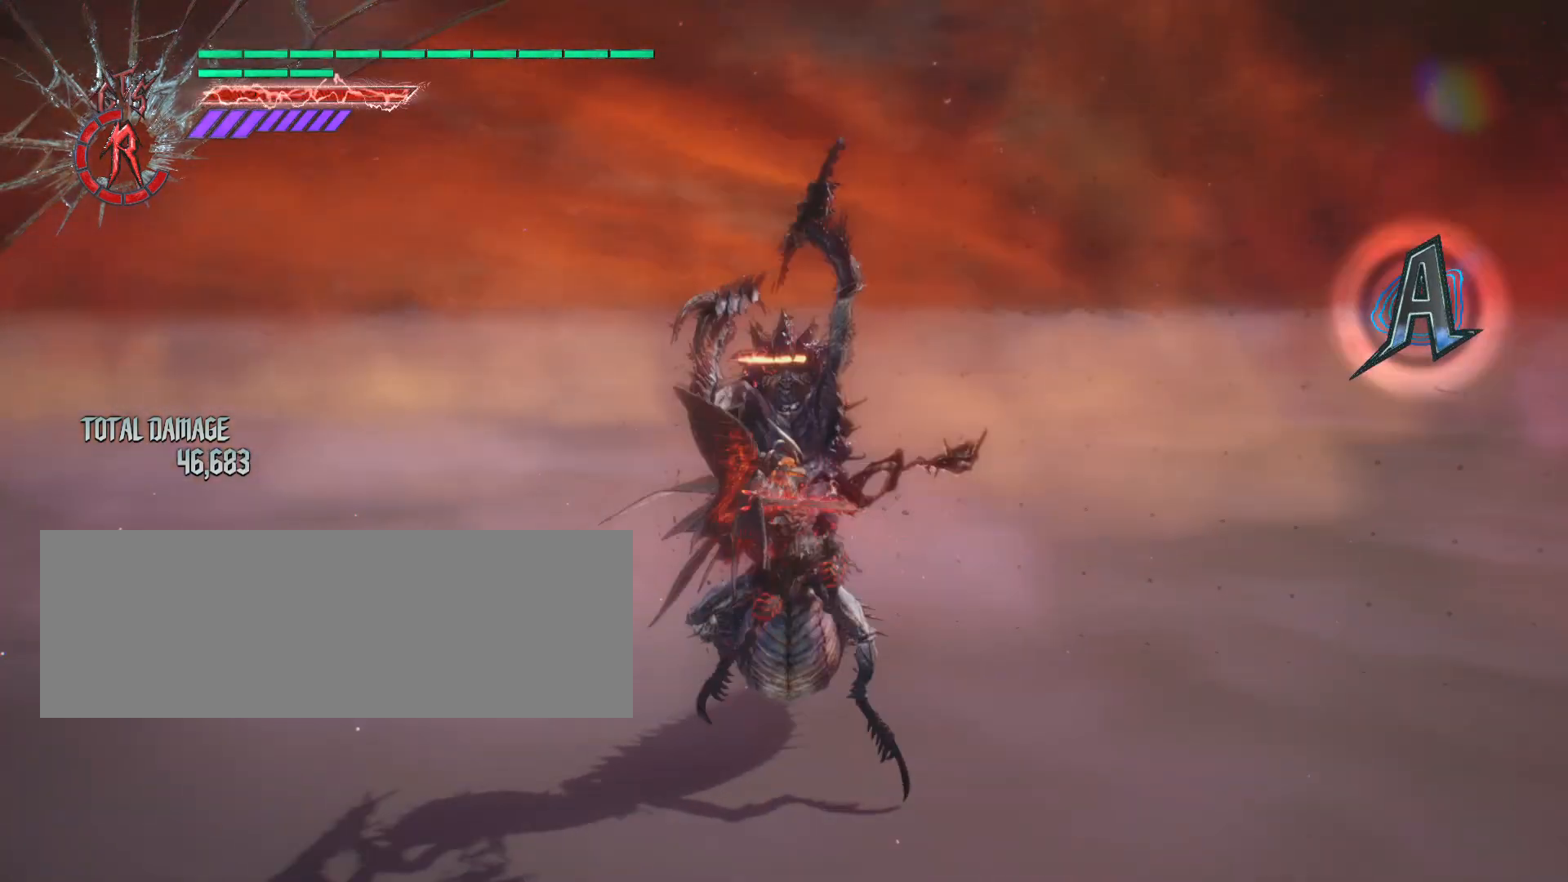
{"keys": ["w"], "mouse": ["wheel"], "events": [[415, "w", "down"], [484, "mouse_wheel", "down"]]}
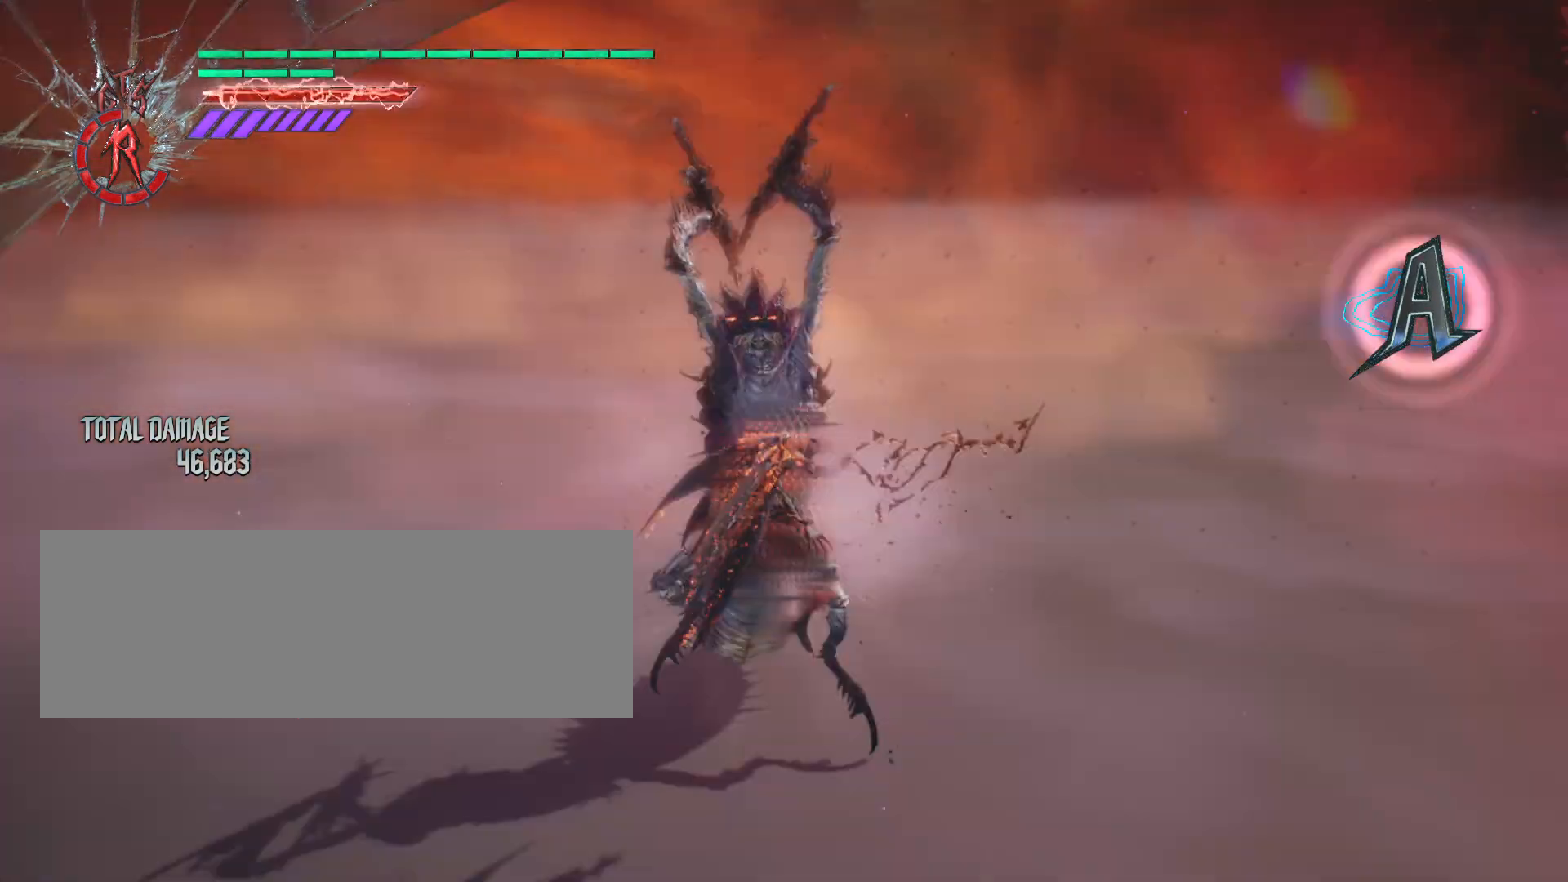
{"keys": ["w"], "mouse": ["left"], "events": [[103, "mouse_wheel", "up"], [276, "mouse_left", "down"], [345, "mouse_left", "up"], [484, "mouse_left", "down"]]}
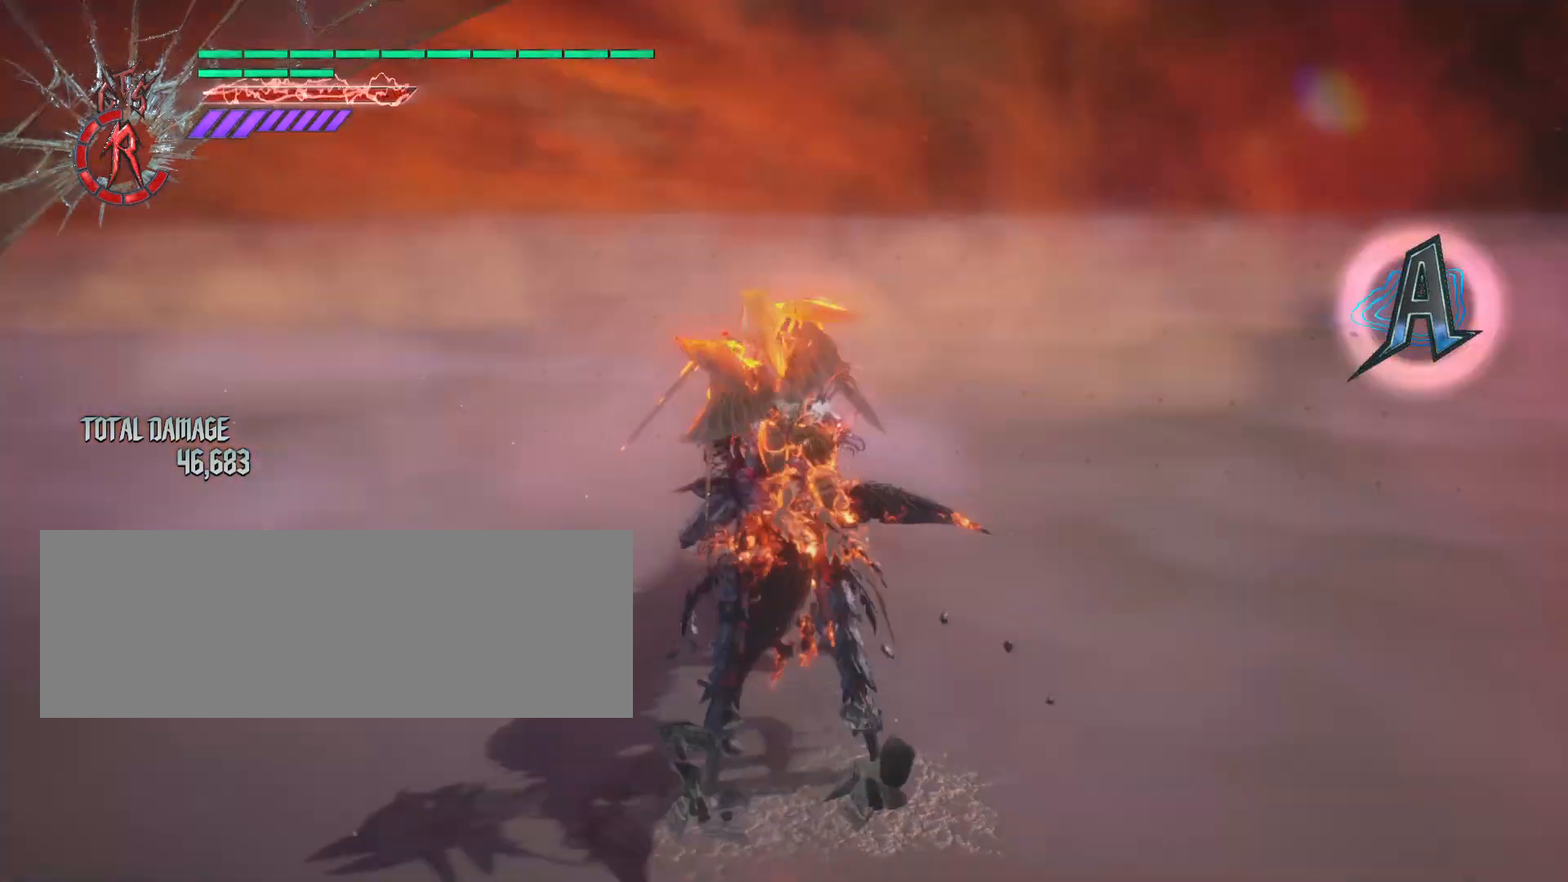
{"keys": ["shift_l", "w"], "mouse": [], "events": [[35, "mouse_left", "up"], [69, "shift_l", "down"], [104, "mouse_left", "down"], [173, "mouse_left", "up"], [242, "mouse_left", "down"], [346, "mouse_left", "up"], [380, "mouse_left", "down"], [484, "mouse_left", "up"]]}
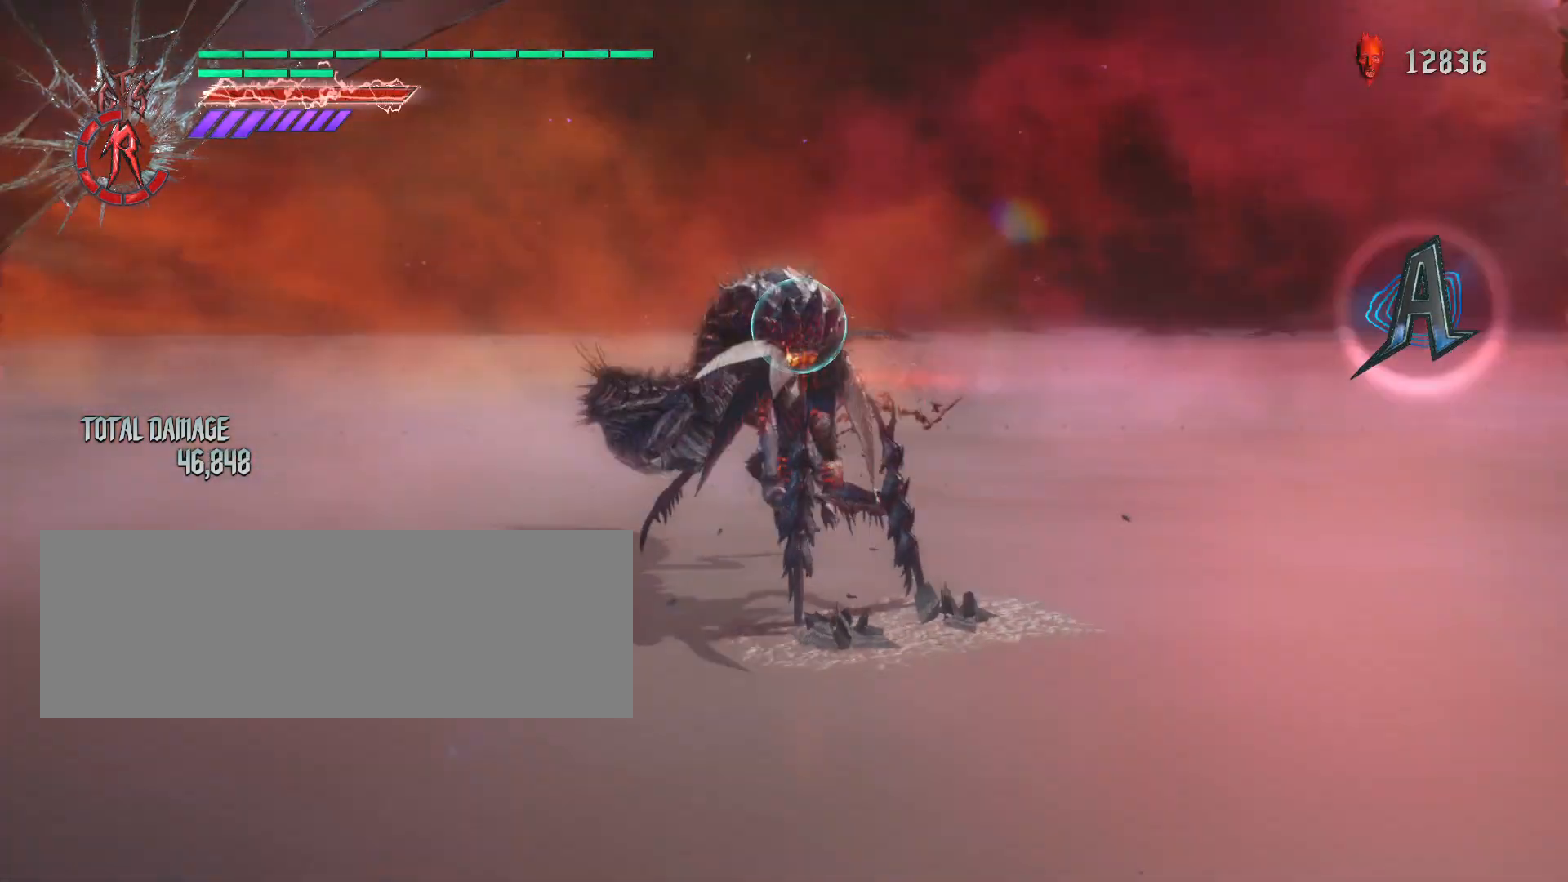
{"keys": ["shift_l", "w"], "mouse": [], "events": [[104, "mouse_left", "down"], [207, "mouse_left", "up"], [242, "mouse_left", "down"], [346, "mouse_left", "up"], [380, "mouse_left", "down"], [484, "mouse_left", "up"]]}
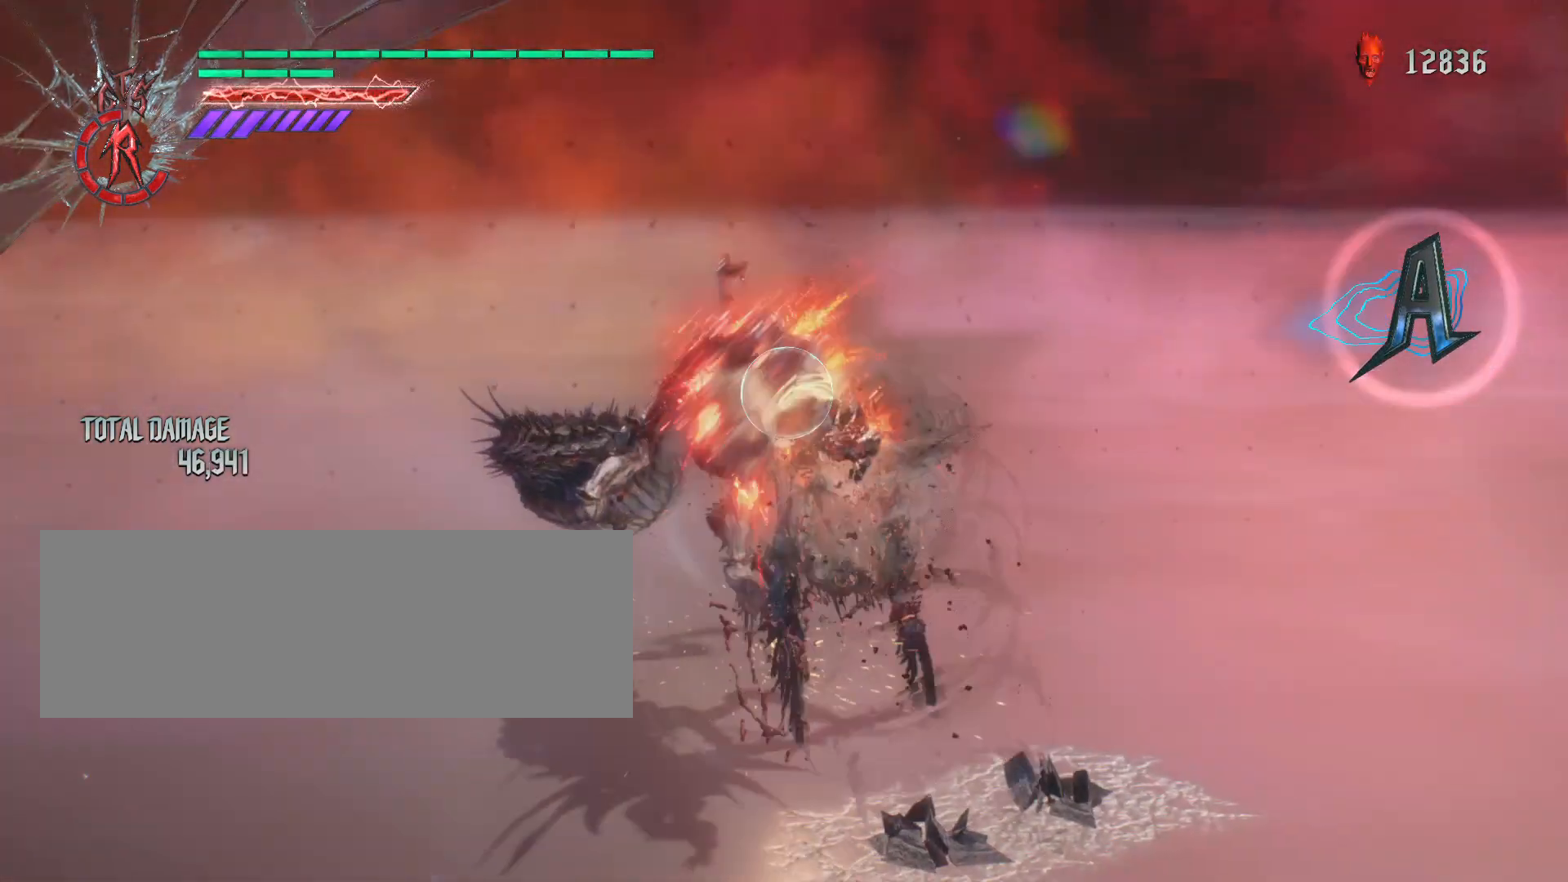
{"keys": ["w"], "mouse": [], "events": [[35, "mouse_left", "down"], [139, "mouse_left", "up"], [173, "mouse_left", "down"], [312, "mouse_left", "up"], [381, "mouse_left", "down"], [450, "mouse_left", "up"], [484, "shift_l", "up"]]}
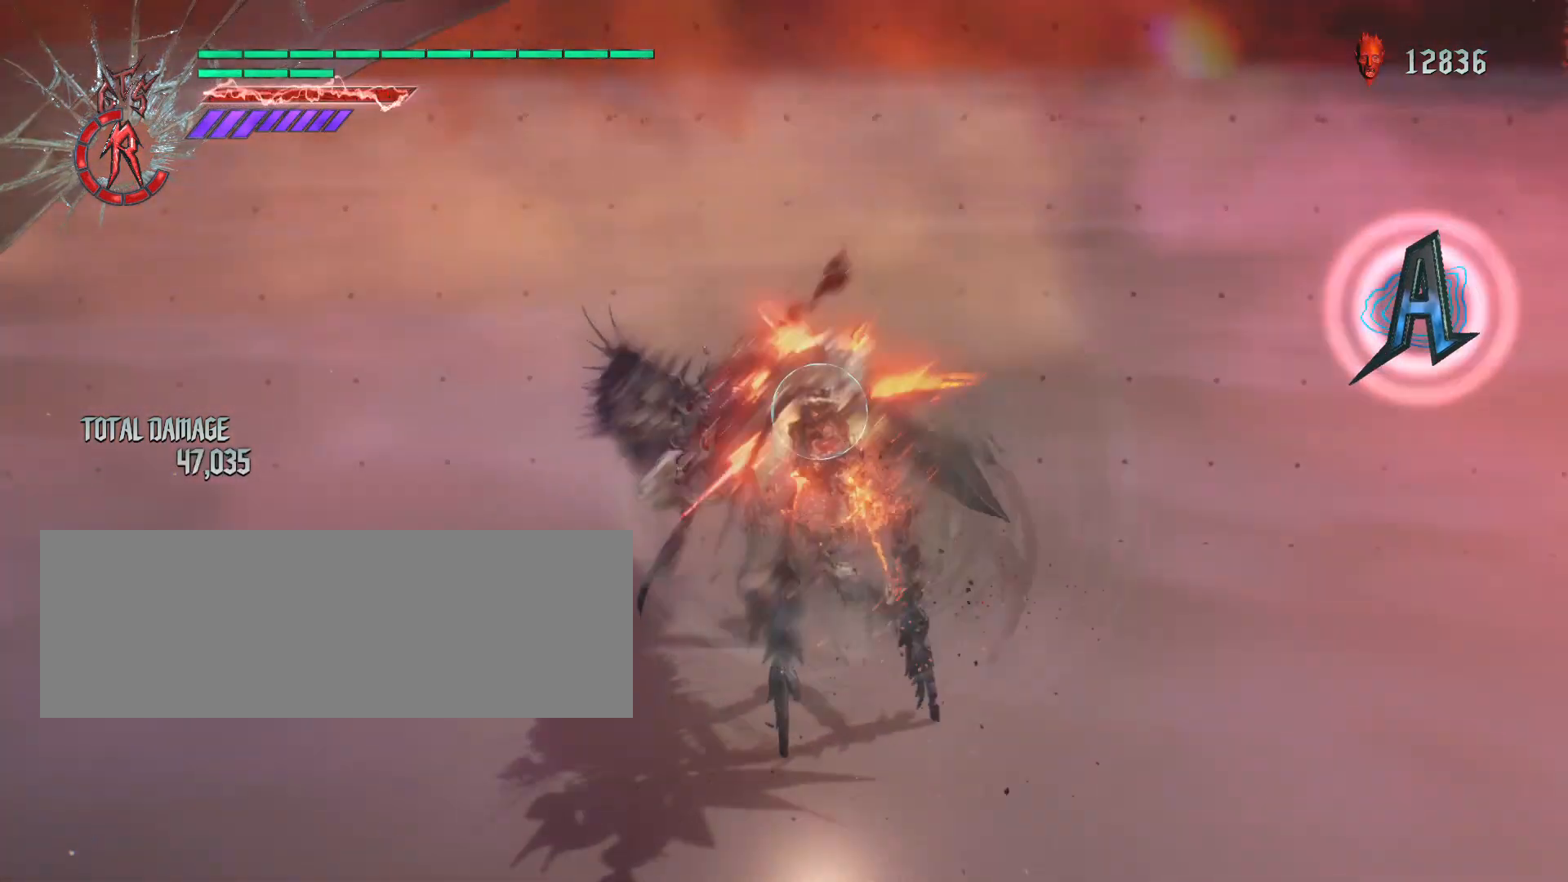
{"keys": [], "mouse": [], "events": [[35, "w", "up"]]}
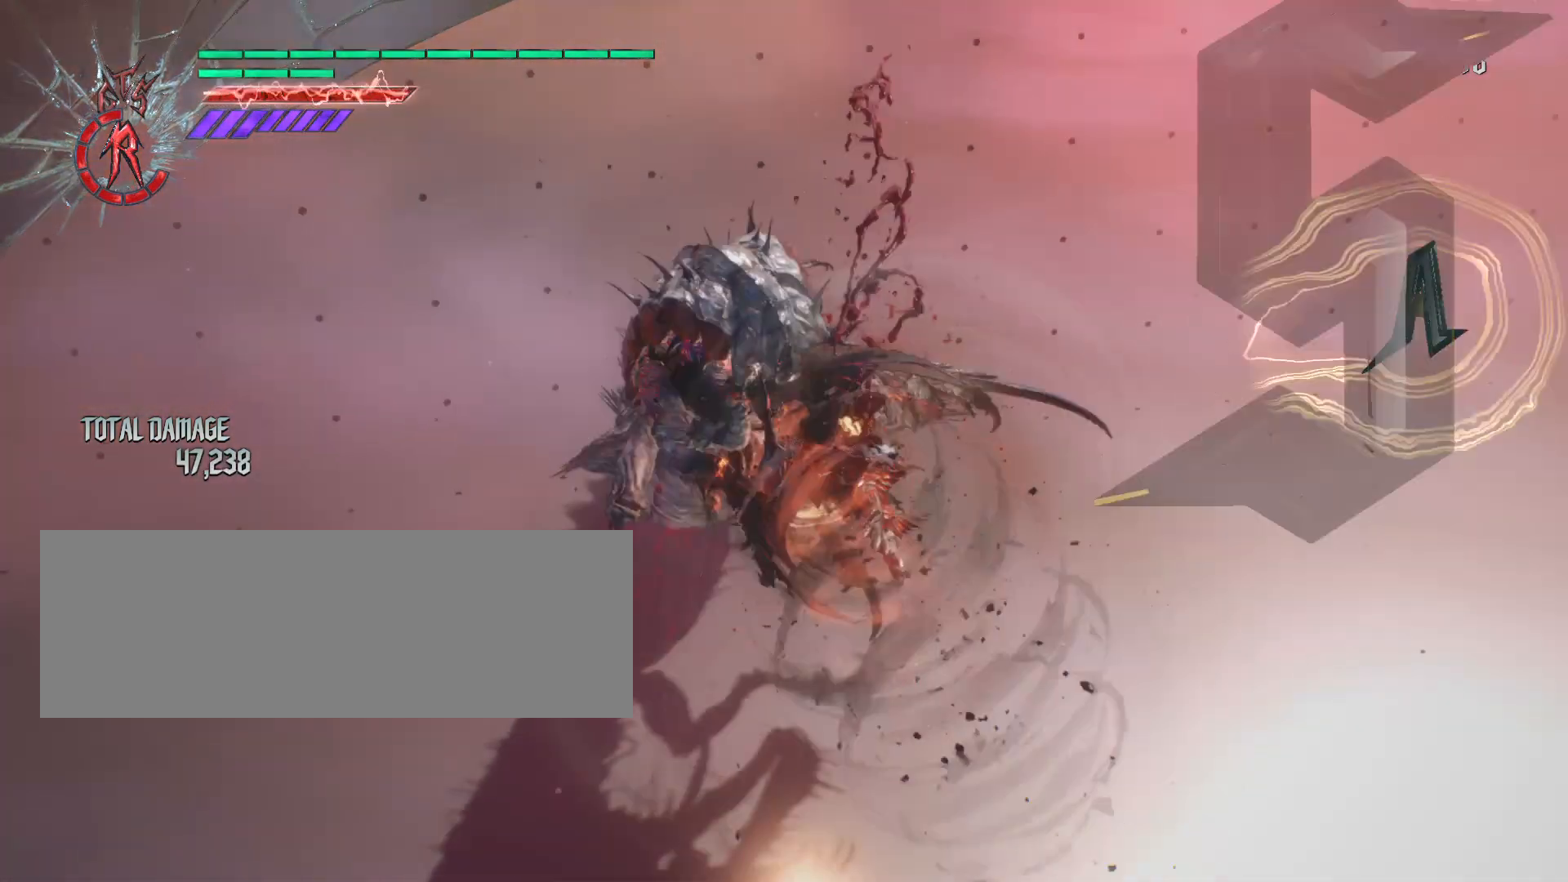
{"keys": [], "mouse": [], "events": []}
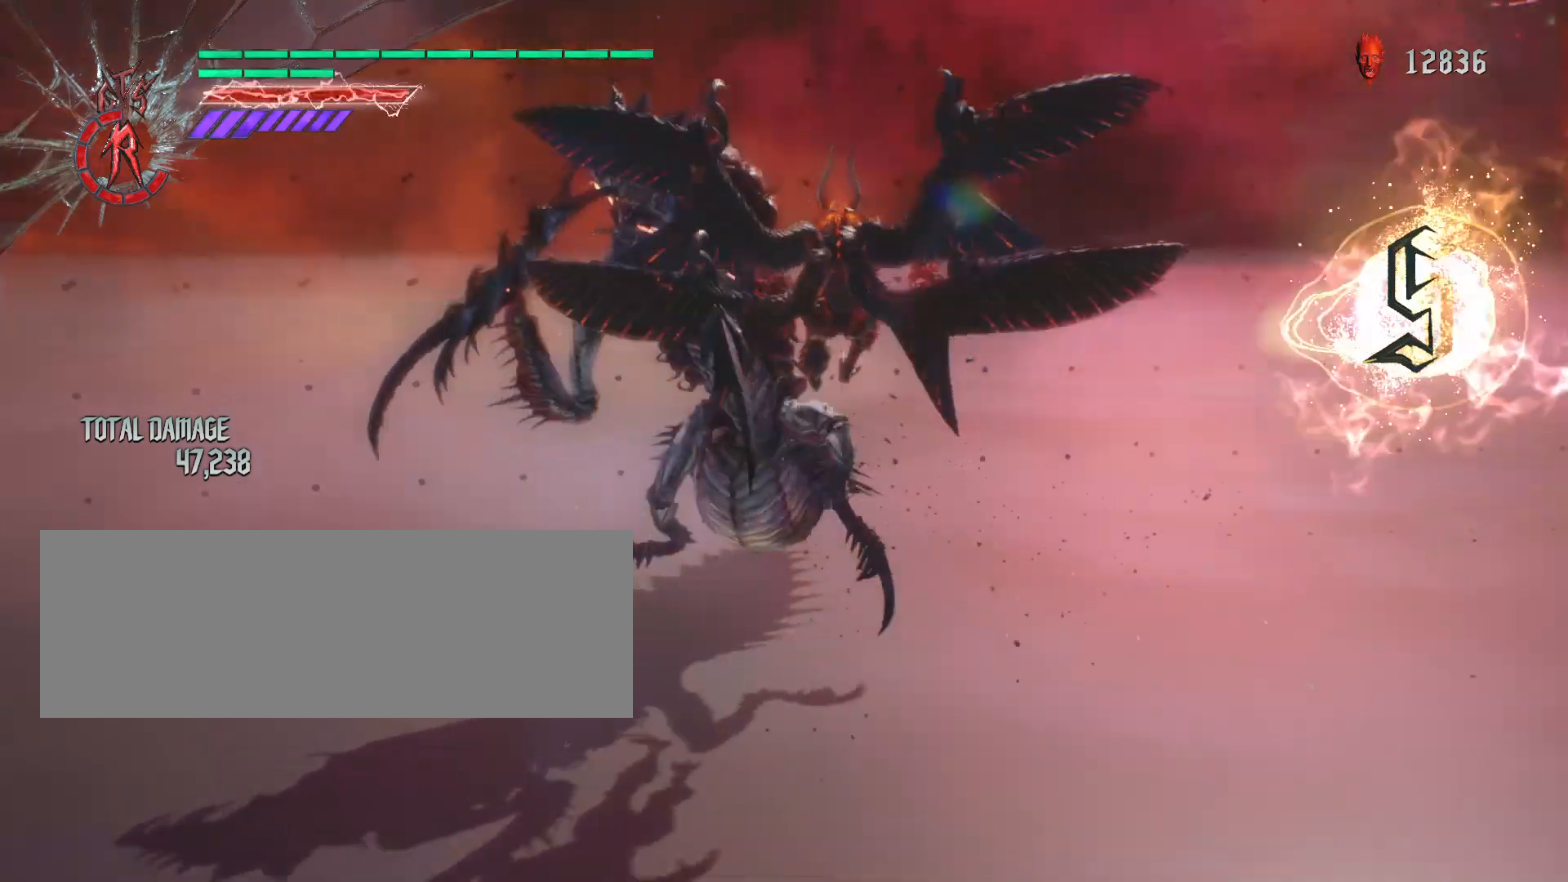
{"keys": [], "mouse": [], "events": [[345, "mouse_left", "down"], [483, "mouse_left", "up"]]}
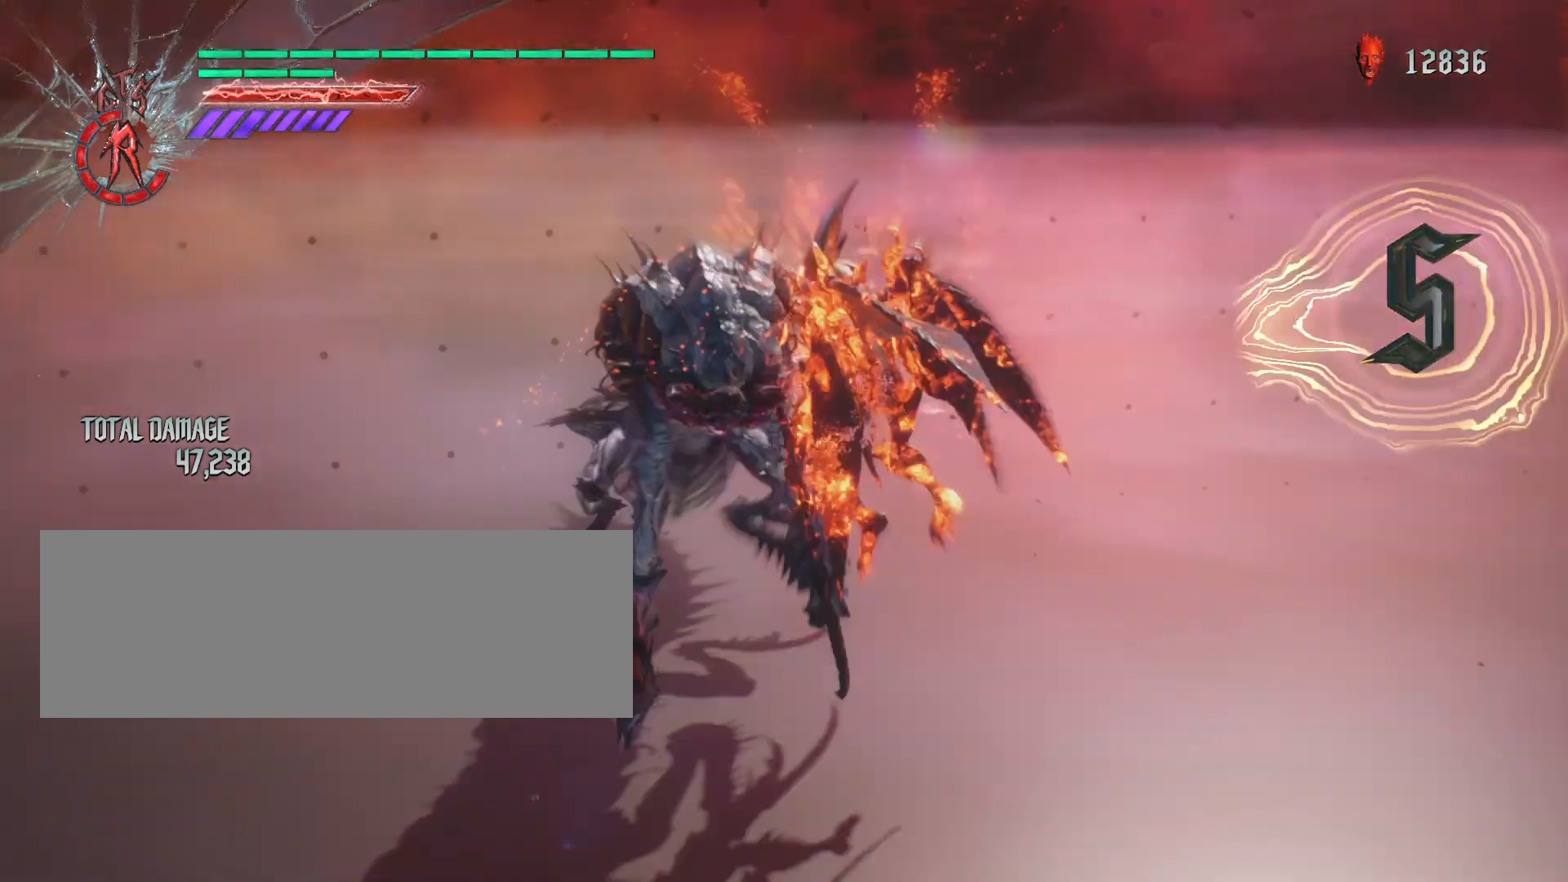
{"keys": [], "mouse": [], "events": []}
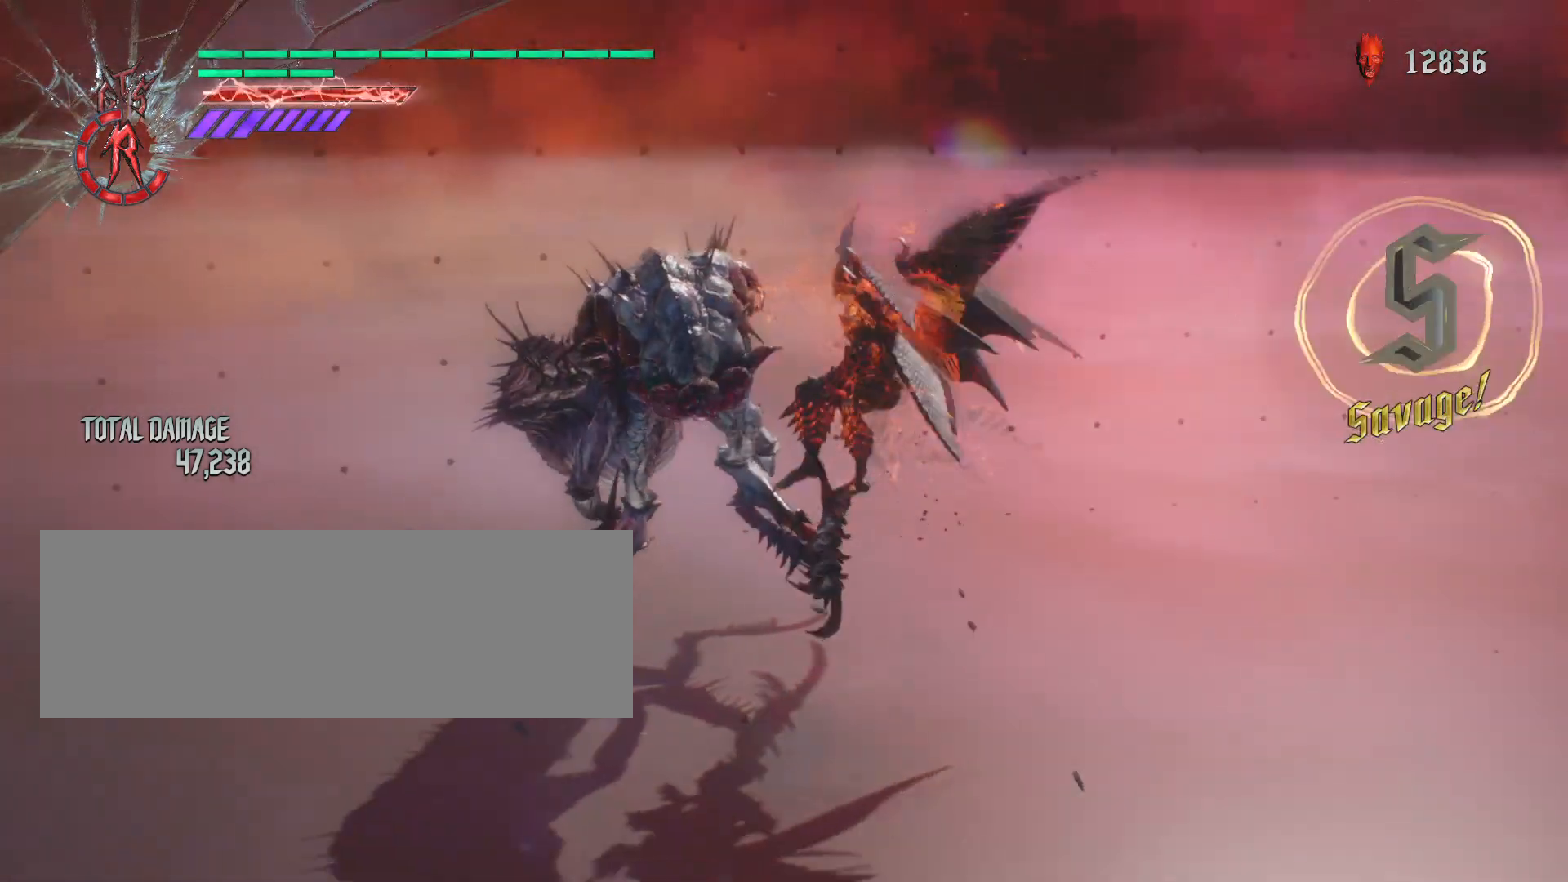
{"keys": [], "mouse": [], "events": [[207, "mouse_wheel", "down"], [276, "mouse_left", "down"], [276, "mouse_wheel", "up"], [380, "mouse_left", "up"]]}
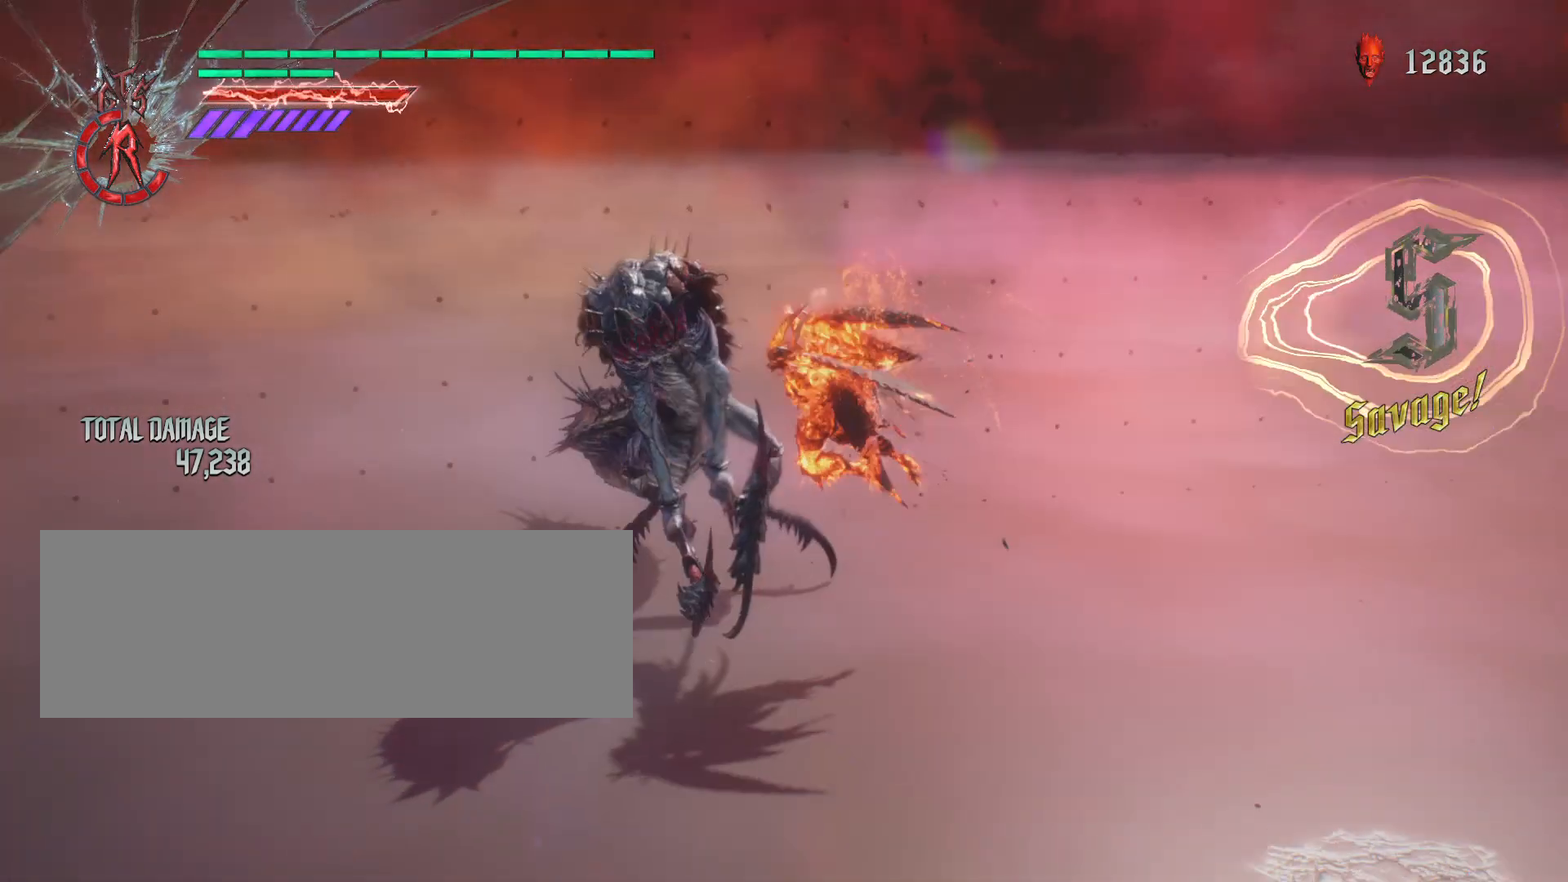
{"keys": [], "mouse": [], "events": []}
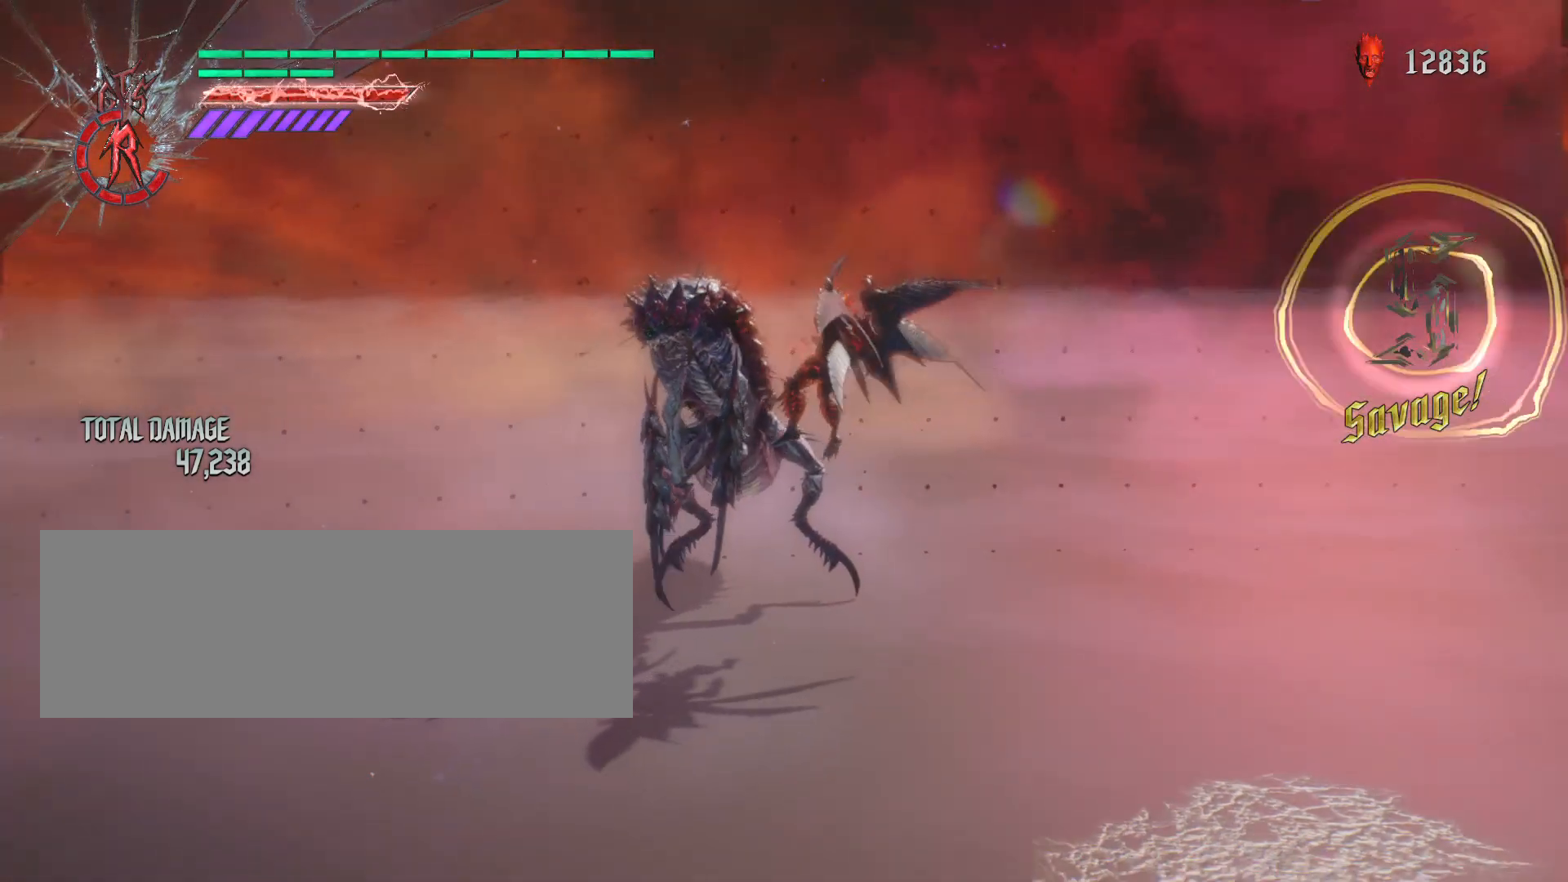
{"keys": [], "mouse": [], "events": [[173, "mouse_left", "down"], [346, "mouse_left", "up"]]}
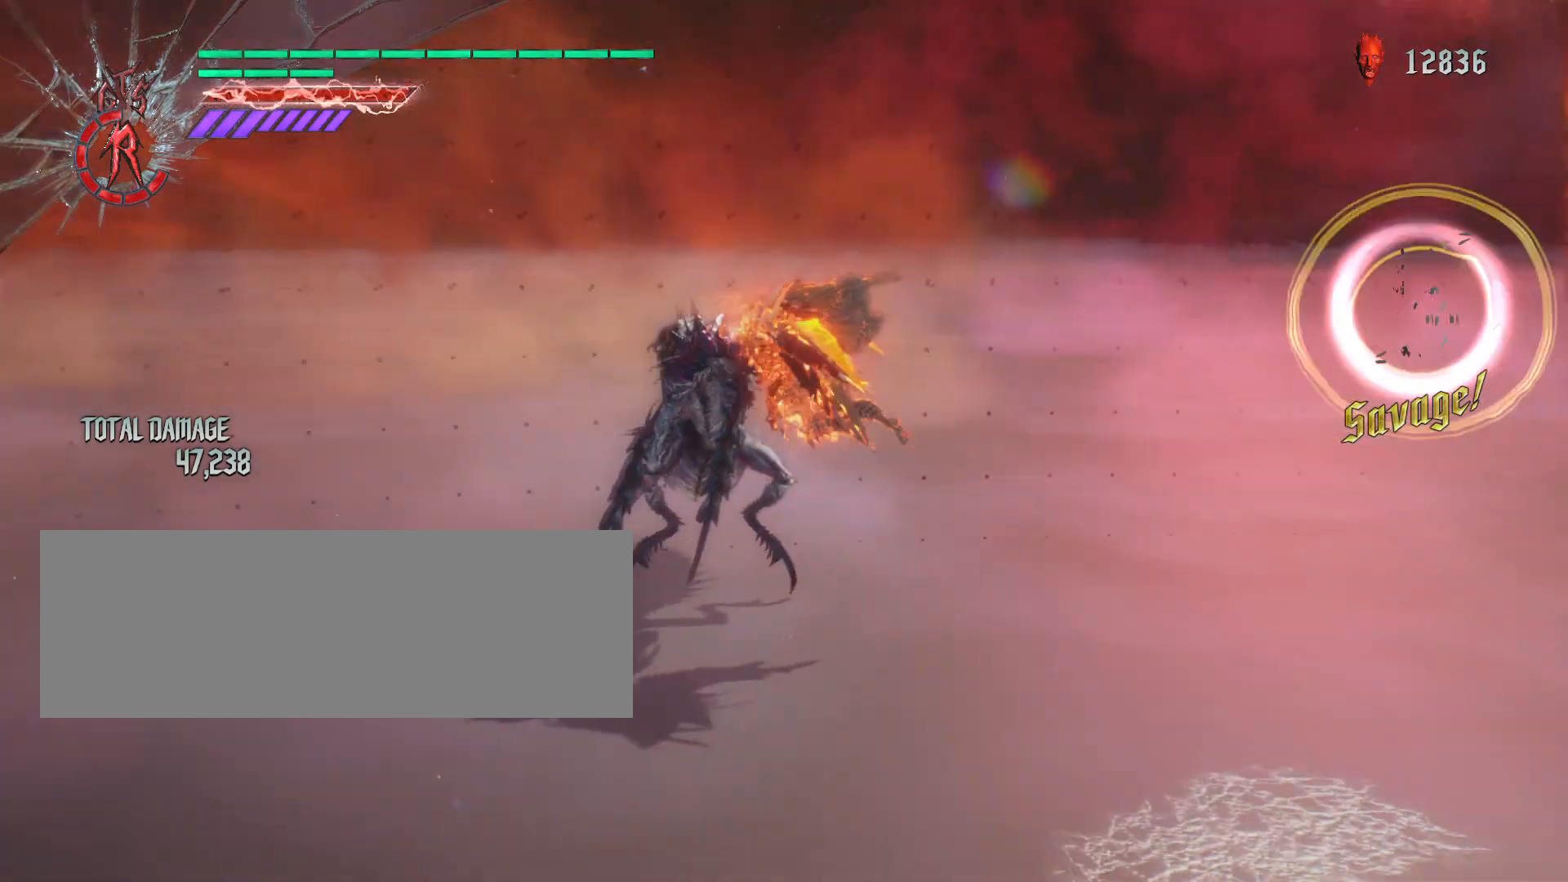
{"keys": [], "mouse": ["left"], "events": [[449, "mouse_left", "down"]]}
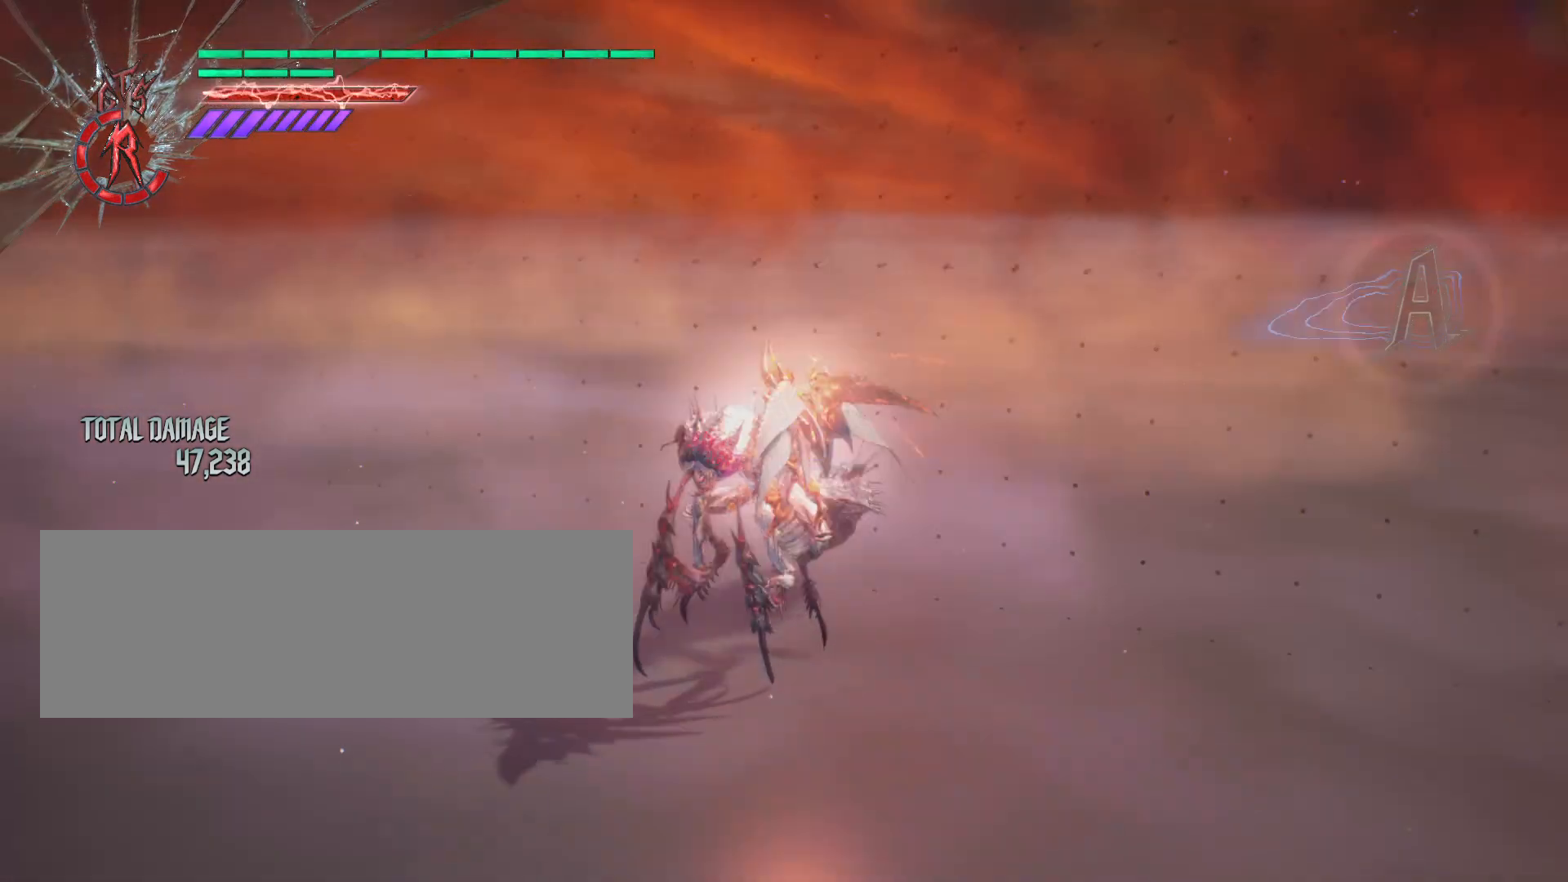
{"keys": [], "mouse": [], "events": [[104, "mouse_left", "up"]]}
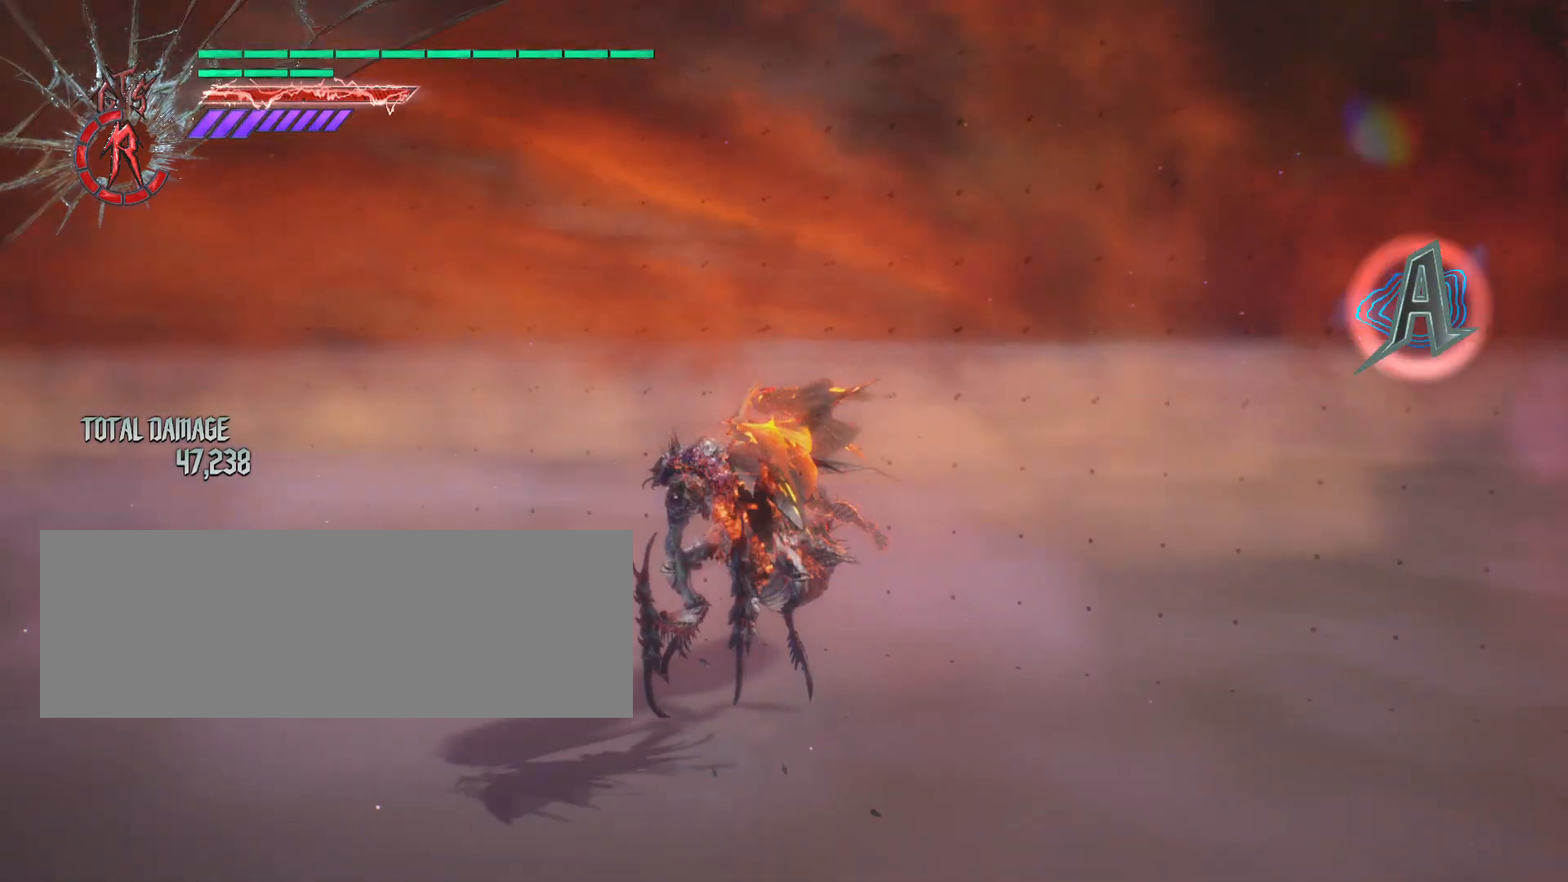
{"keys": ["s", "shift_l"], "mouse": ["left"], "events": [[277, "shift_l", "down"], [450, "mouse_left", "down"], [484, "s", "down"]]}
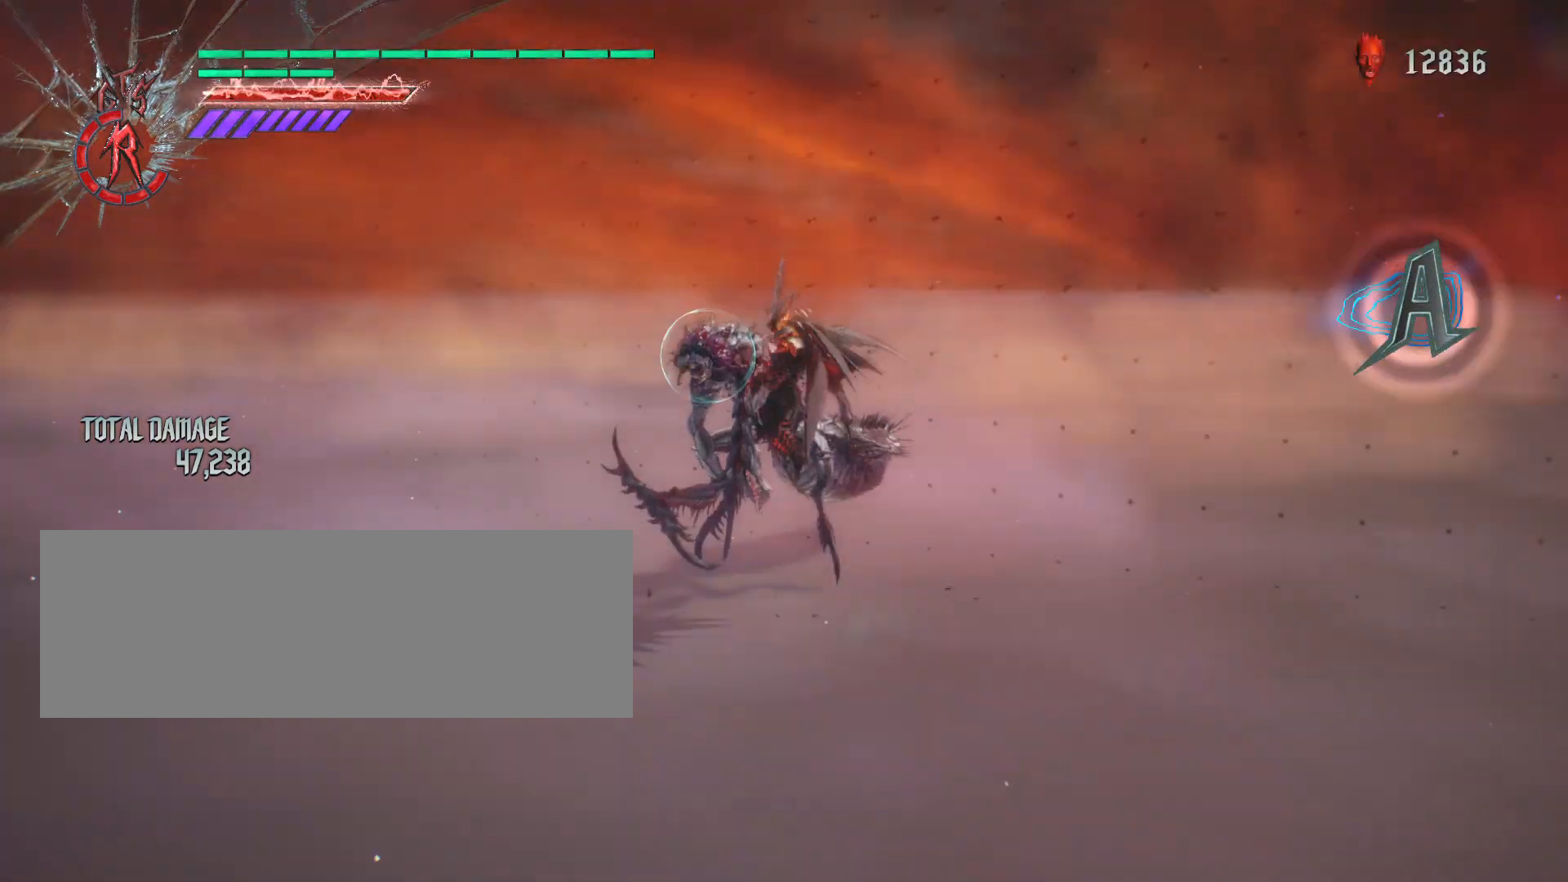
{"keys": ["s", "shift_l"], "mouse": ["left"], "events": []}
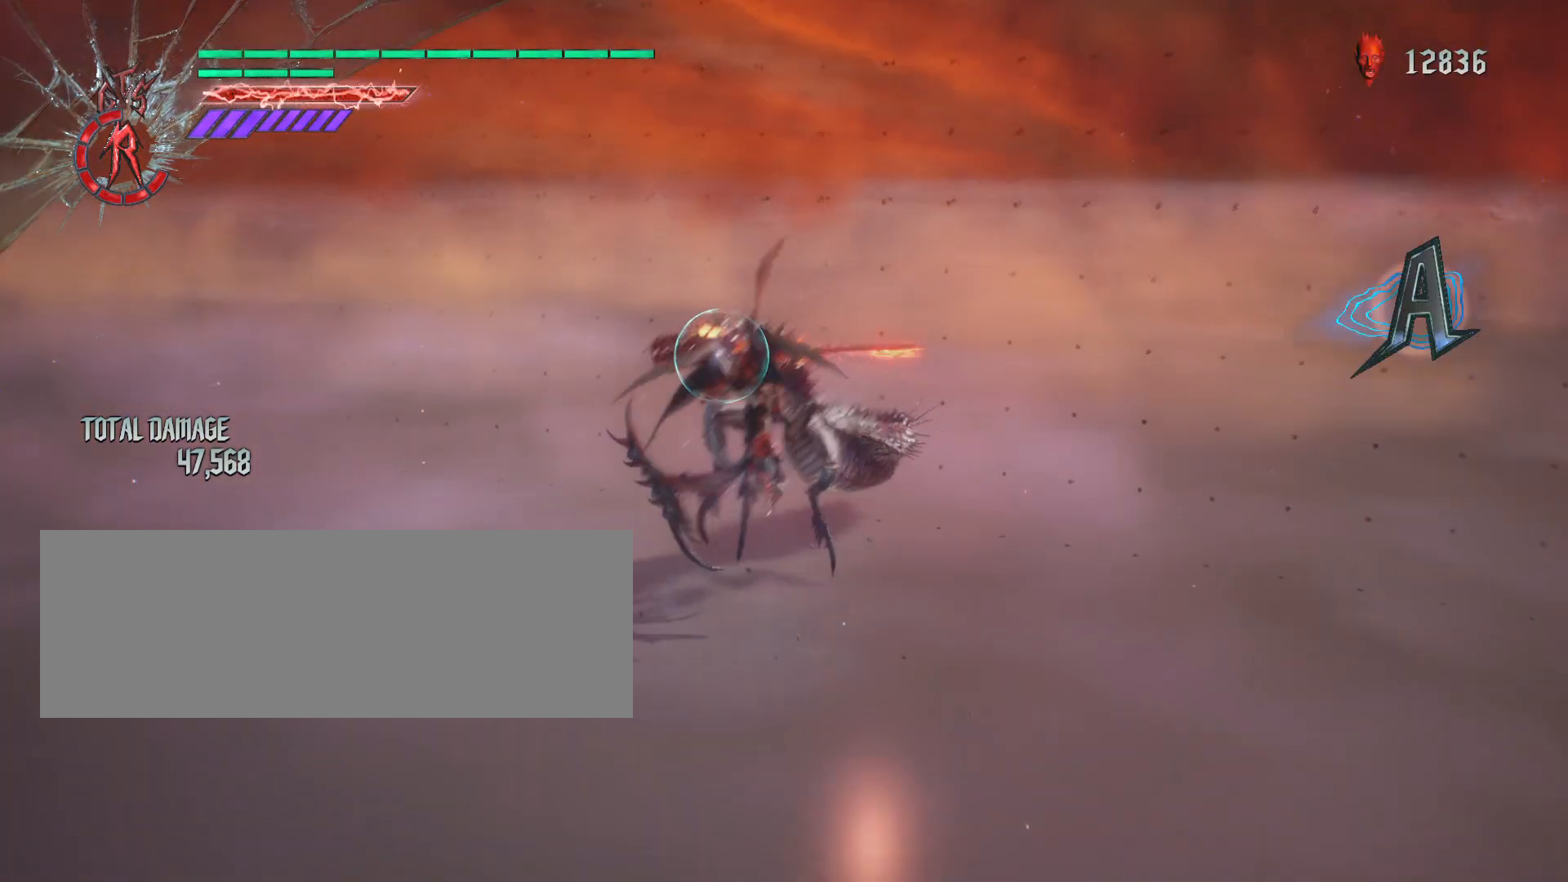
{"keys": ["shift_l"], "mouse": [], "events": [[311, "mouse_left", "up"], [311, "s", "up"], [311, "shift_l", "up"], [518, "shift_l", "down"]]}
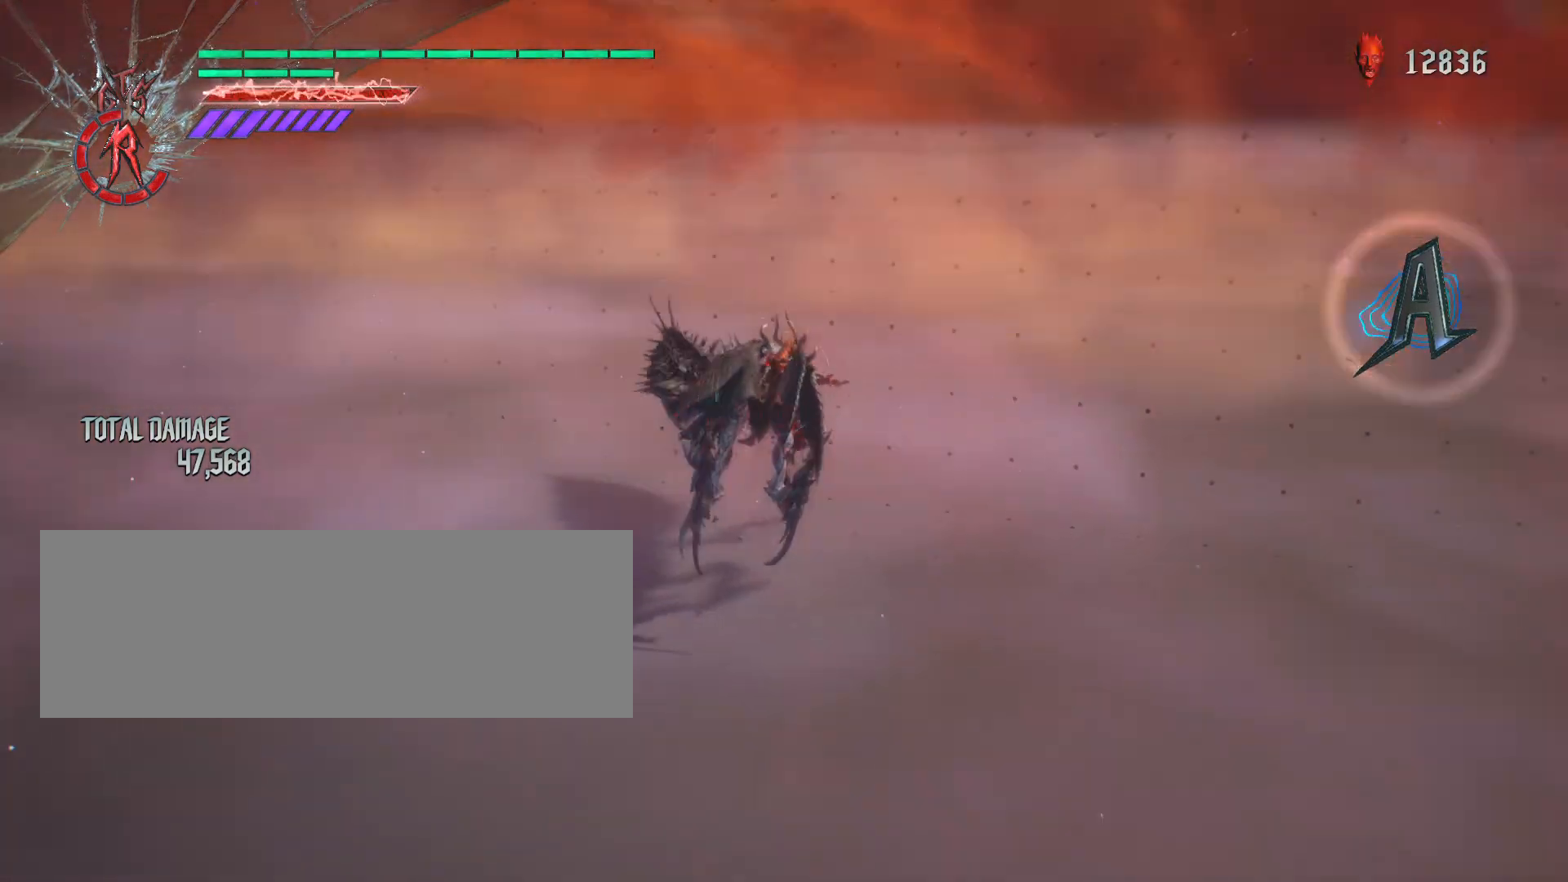
{"keys": ["s", "shift_l"], "mouse": ["left"], "events": [[207, "s", "down"], [311, "mouse_left", "down"]]}
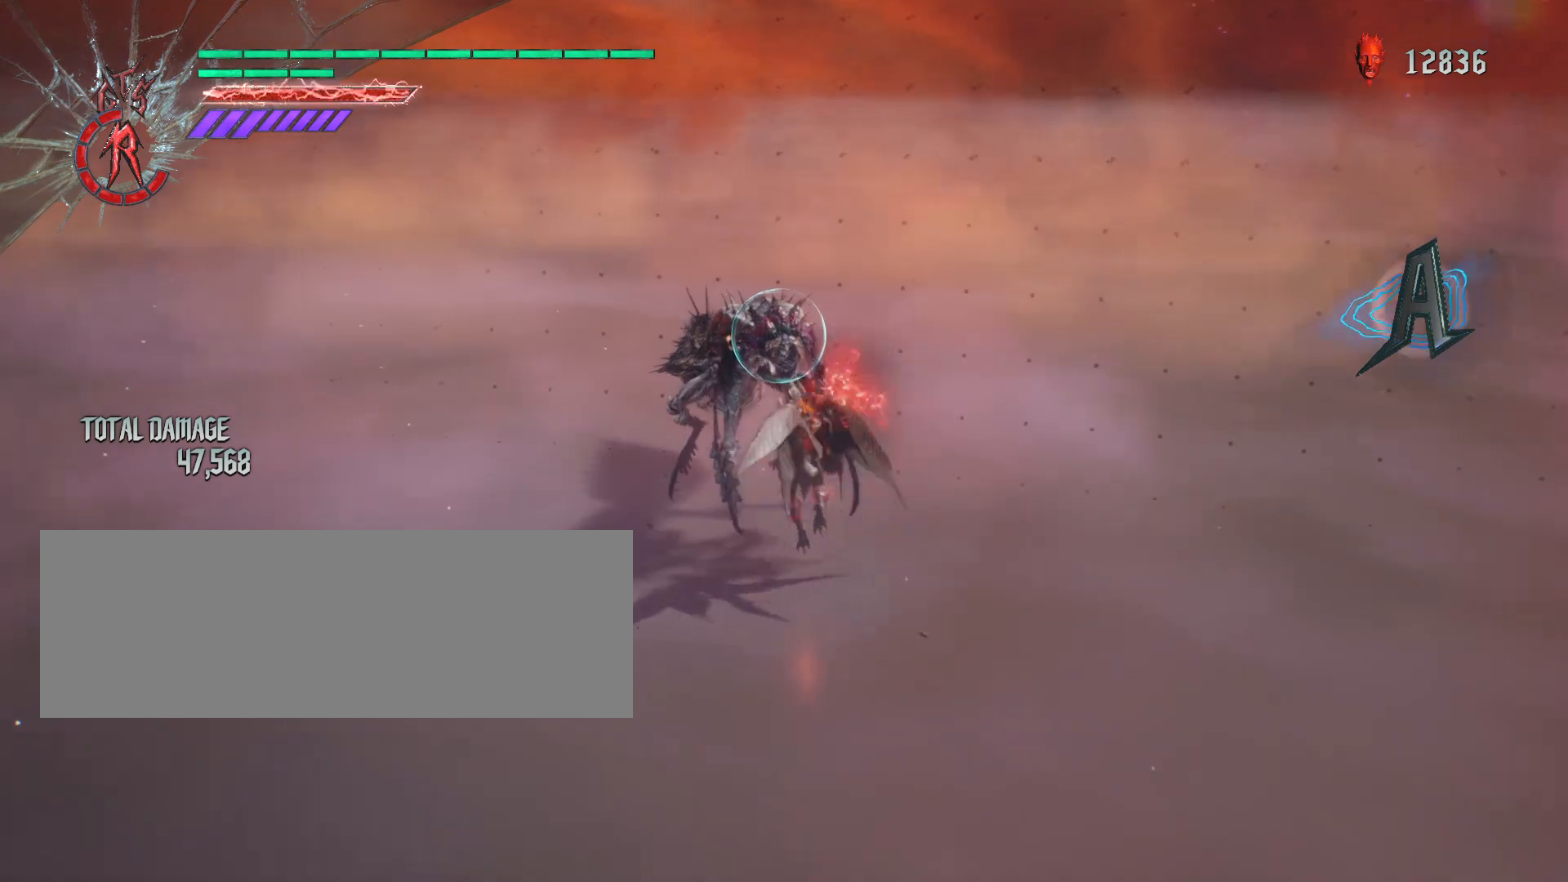
{"keys": ["s", "shift_l"], "mouse": ["left"], "events": []}
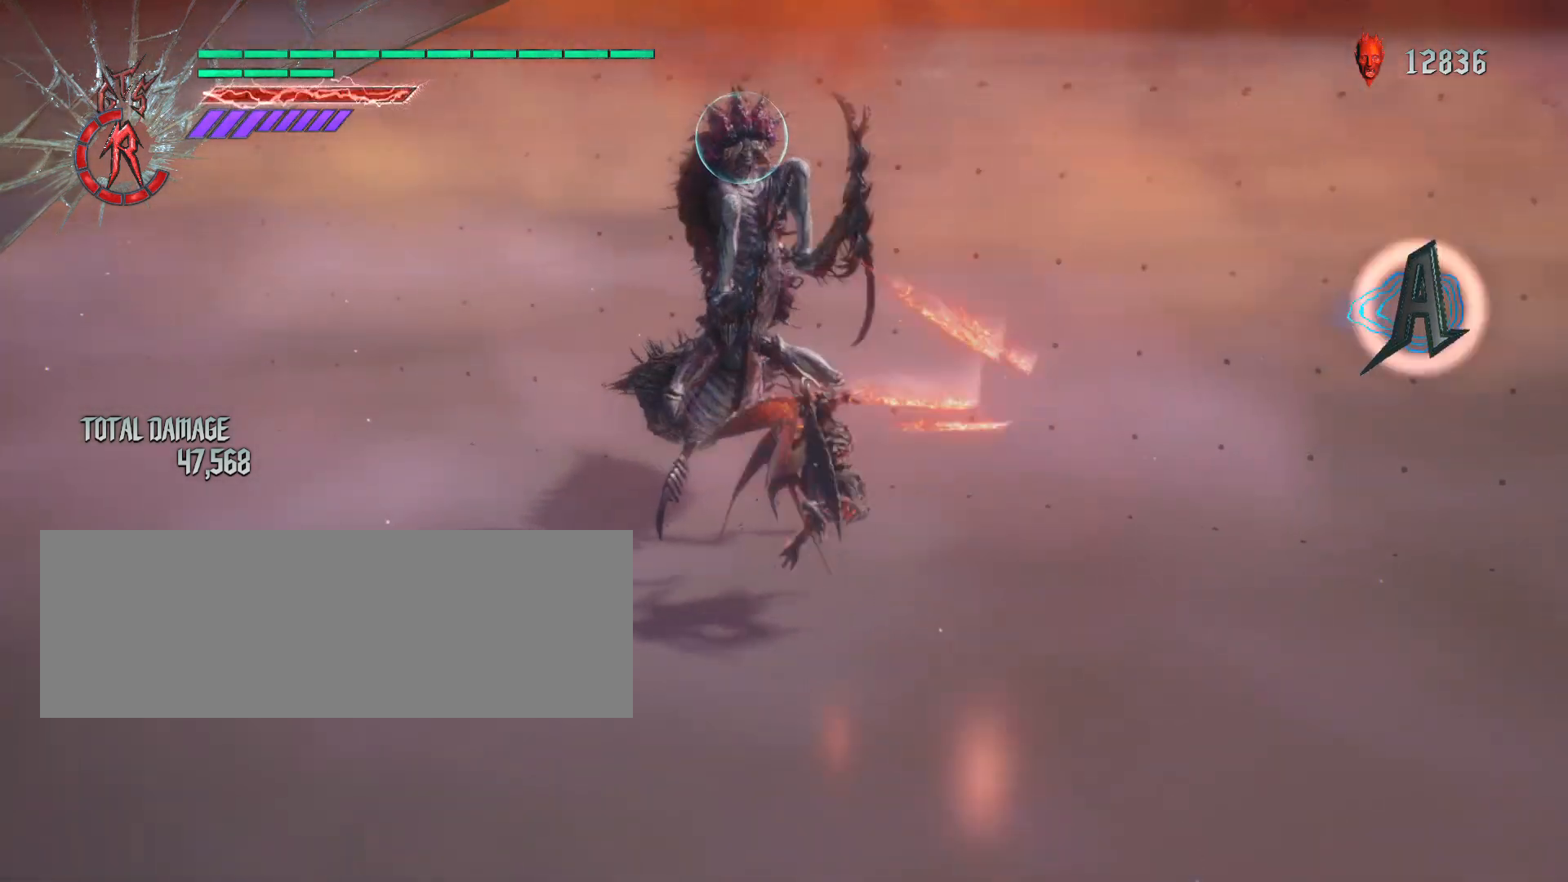
{"keys": ["s", "shift_l"], "mouse": ["left"], "events": []}
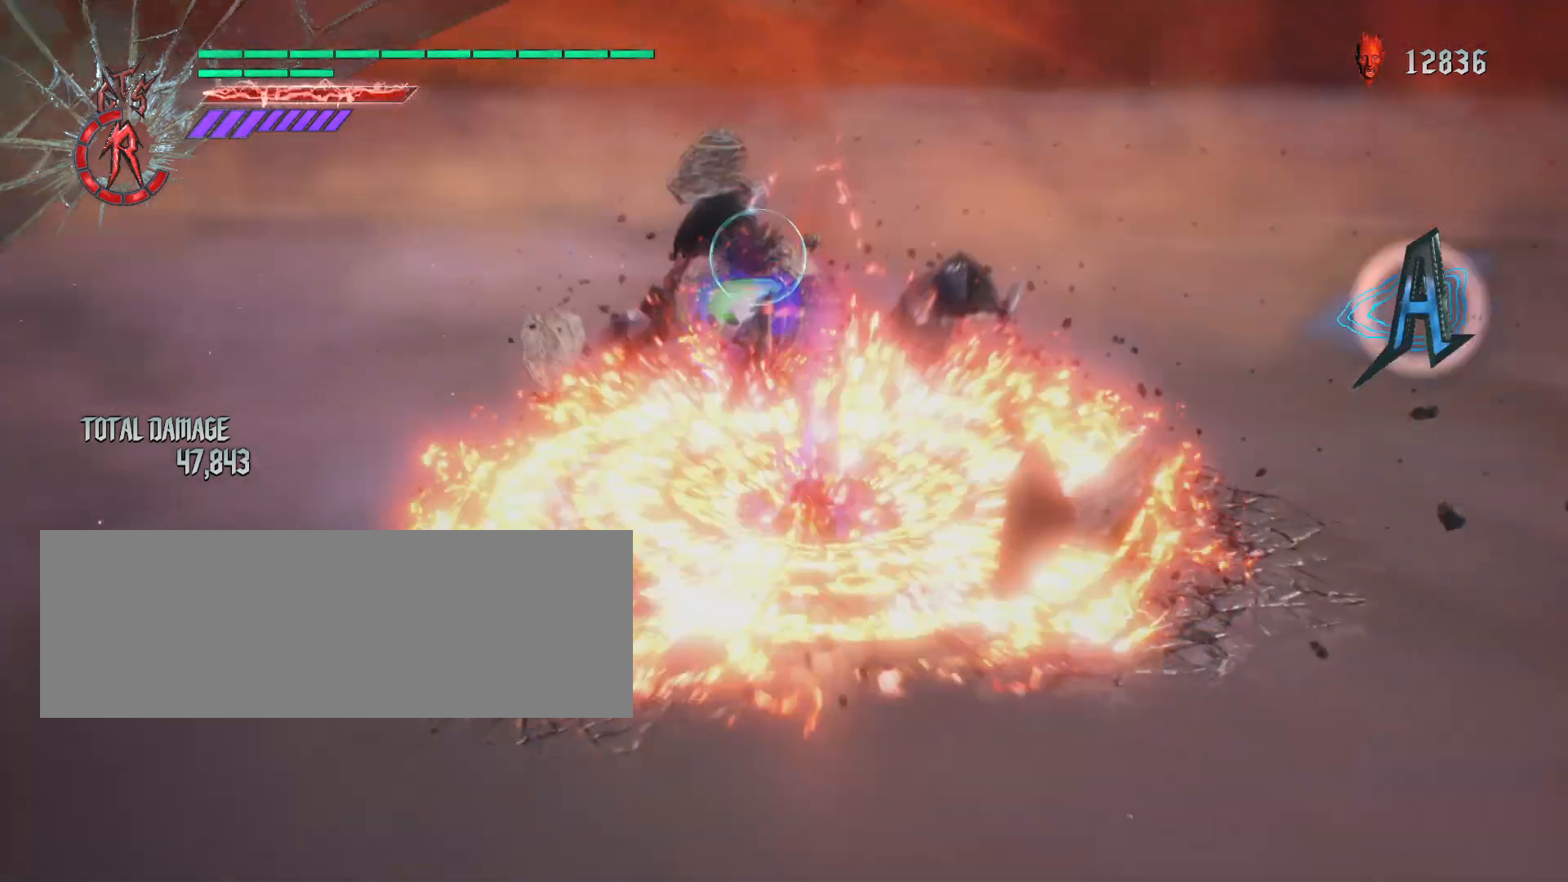
{"keys": ["w"], "mouse": [], "events": [[138, "shift_l", "up"], [173, "mouse_left", "up"], [173, "s", "up"], [173, "w", "down"]]}
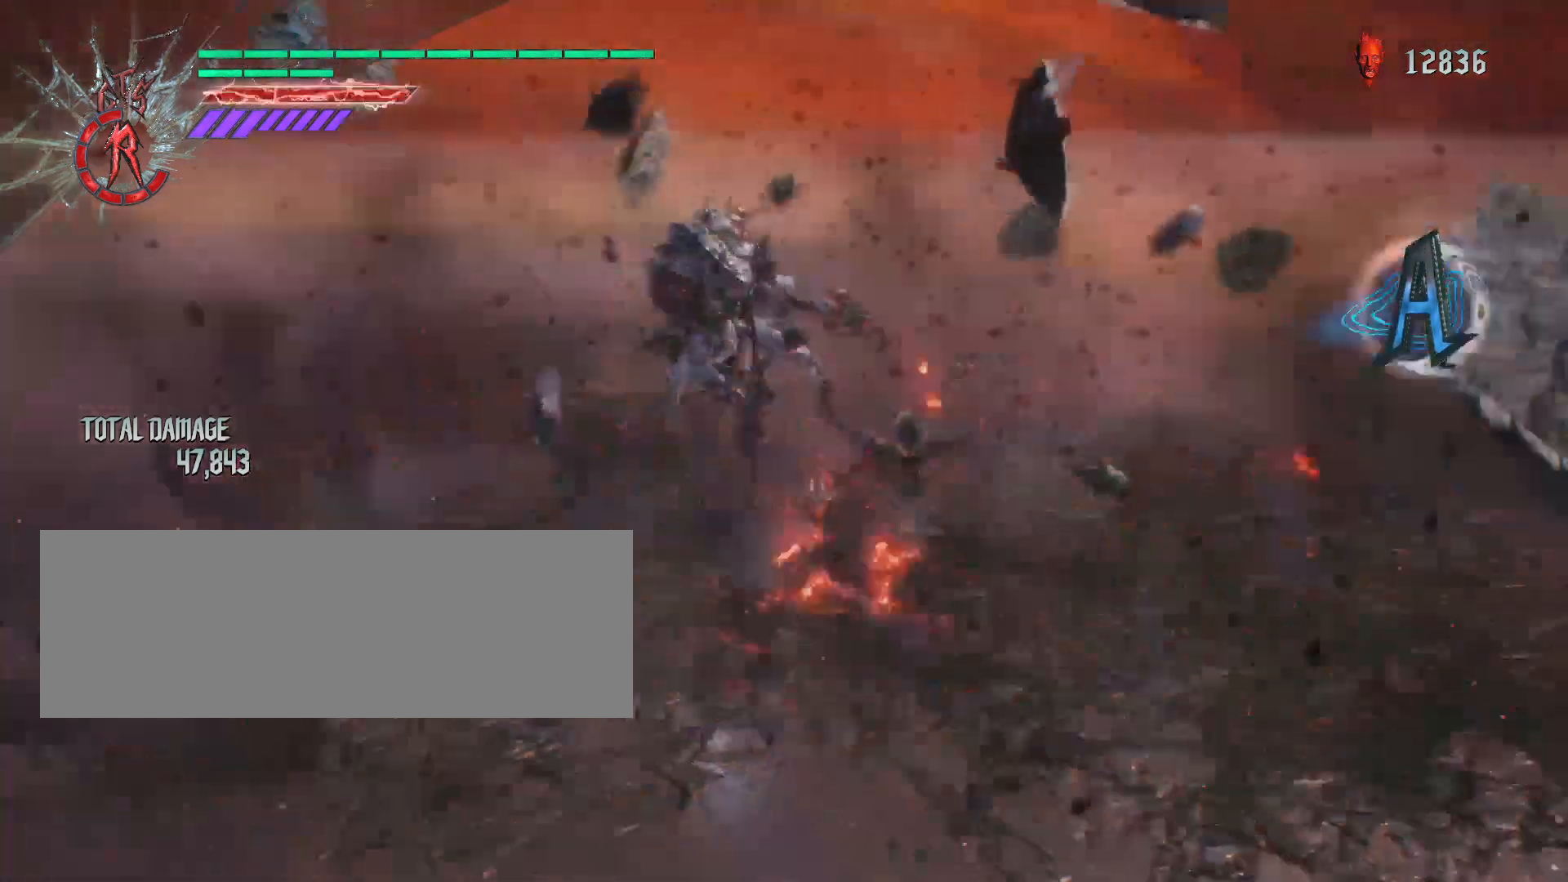
{"keys": [], "mouse": [], "events": [[242, "w", "up"]]}
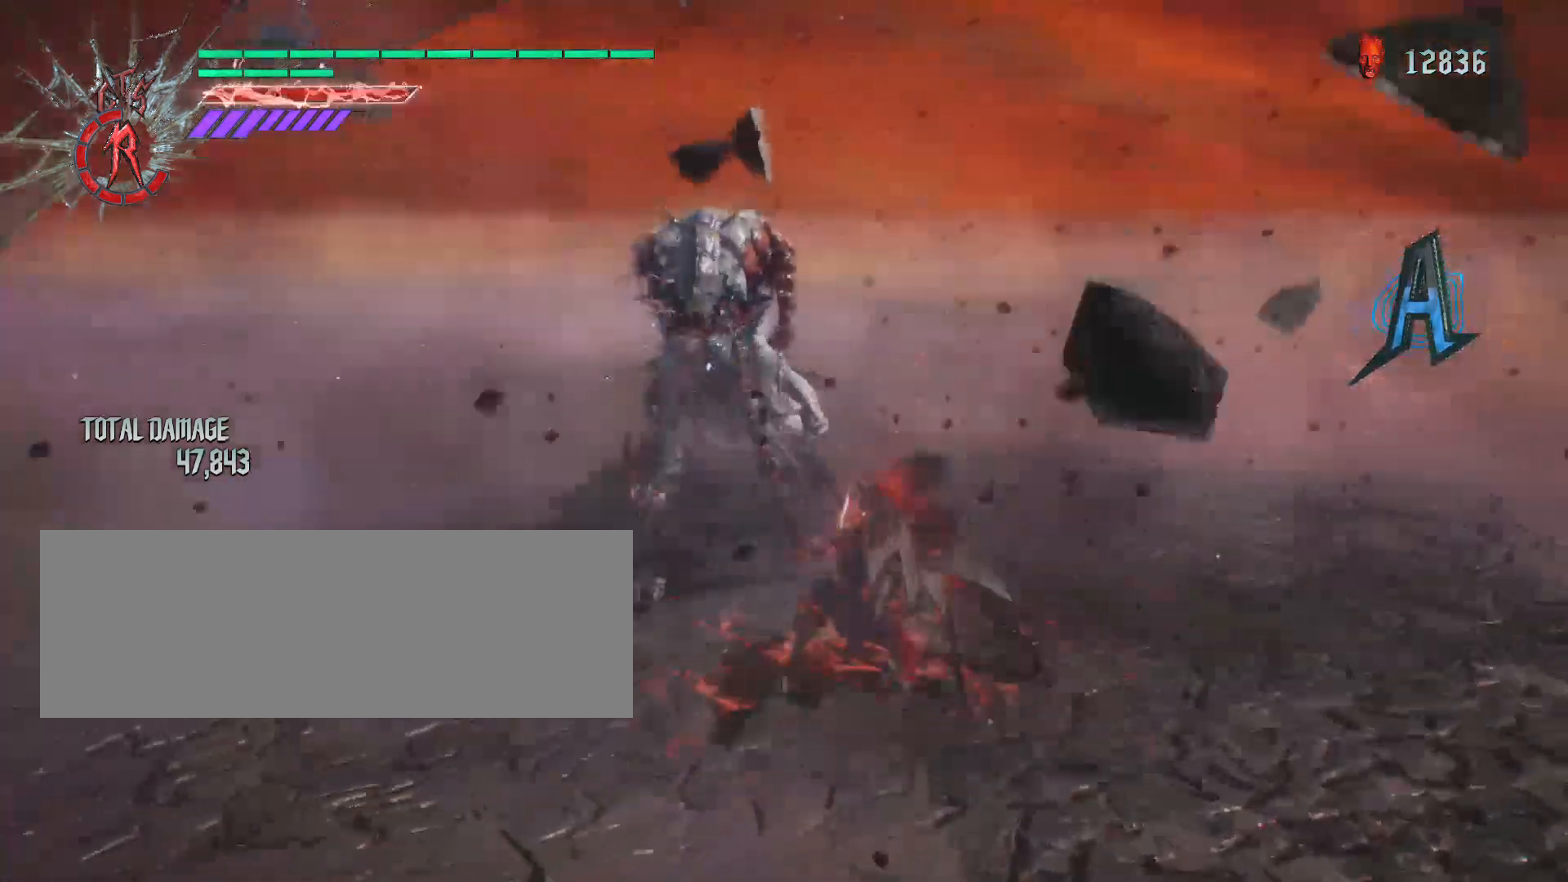
{"keys": [], "mouse": [], "events": [[208, "mouse_left", "down"], [208, "mouse_right", "down"], [346, "mouse_left", "up"], [346, "mouse_right", "up"]]}